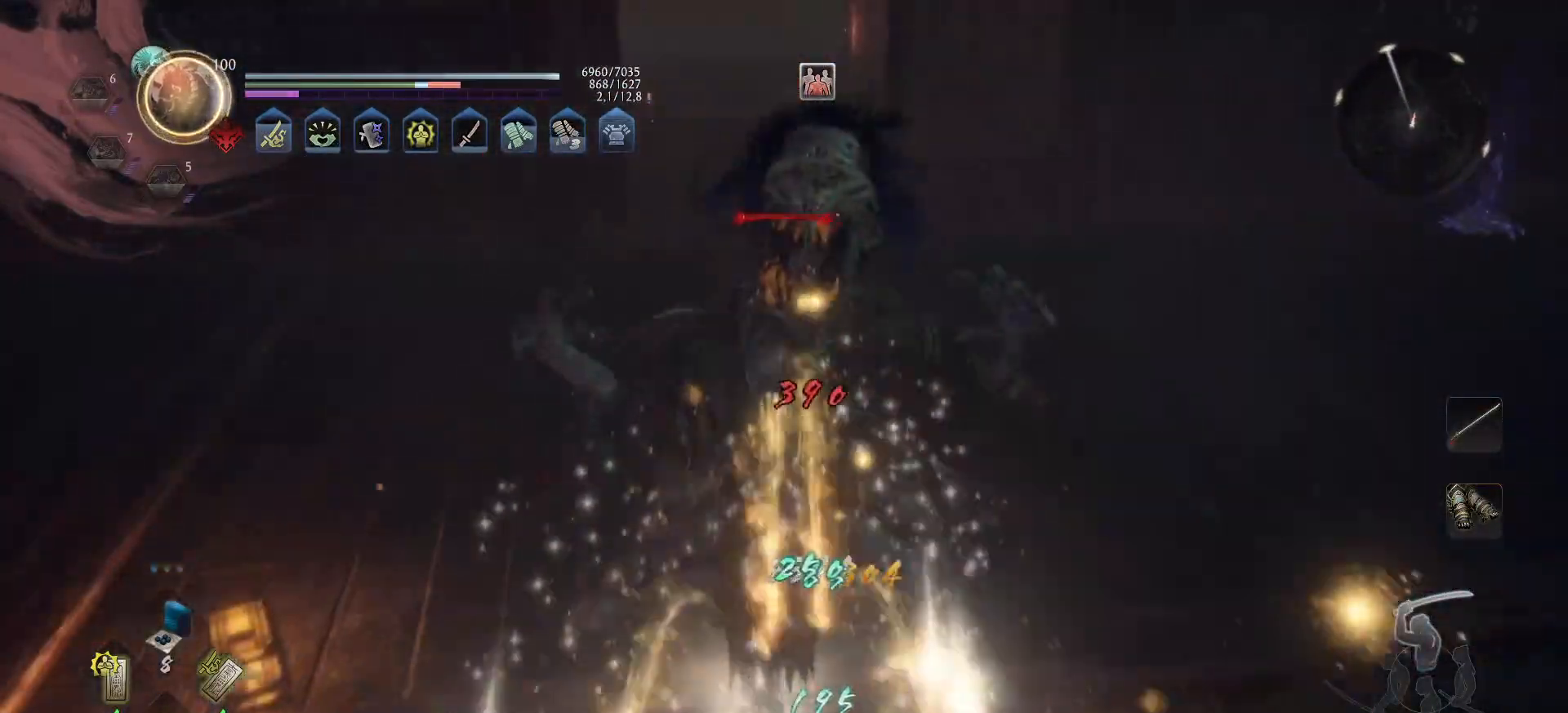
Gameplay with a controller (Xbox layout); each line is a JSON object with the inputs held at the frame after it. "events" lists button and stick changes between this image and that frame as [ms after this image, input, new state], when the widget could be followed in between.
{"buttons": [], "left_stick": "right", "right_stick": "right", "events": [[50, "left_stick", "center"], [250, "right_stick", "right"], [467, "left_stick", "right"]]}
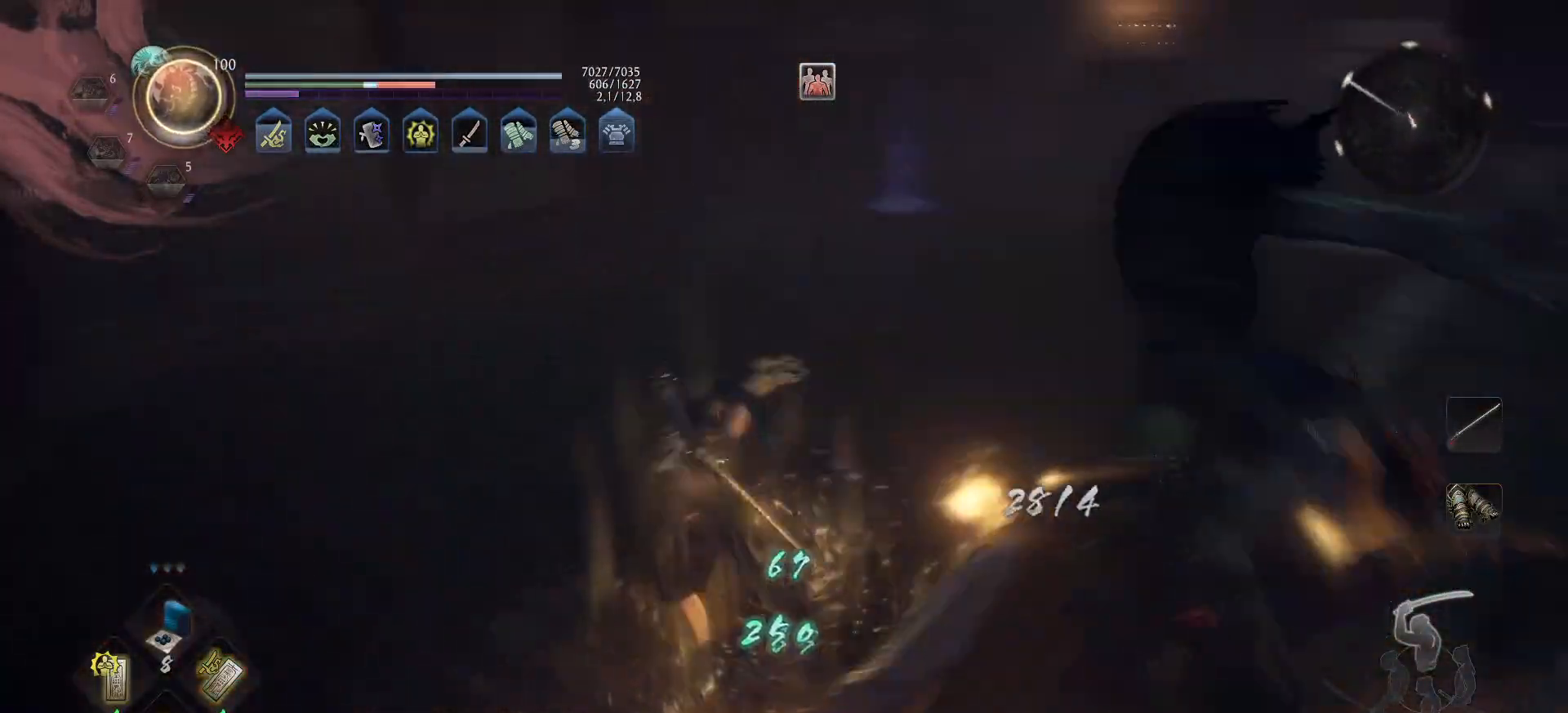
{"buttons": [], "left_stick": "up", "right_stick": "right", "events": [[250, "left_stick", "up-right"], [383, "left_stick", "up"]]}
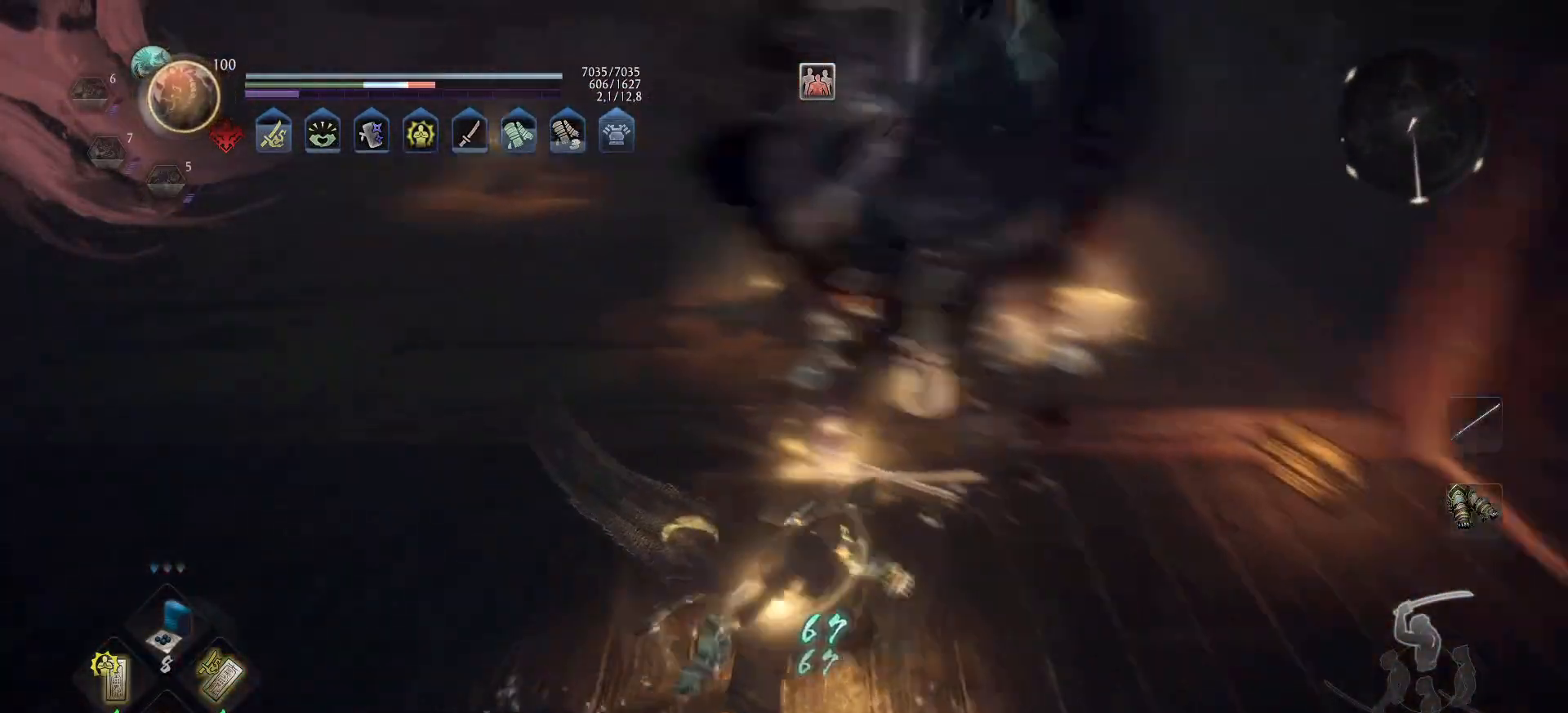
{"buttons": ["B"], "left_stick": "up", "right_stick": "center", "events": [[217, "right_stick", "center"], [267, "R1", "down"], [367, "R1", "up"], [467, "B", "down"]]}
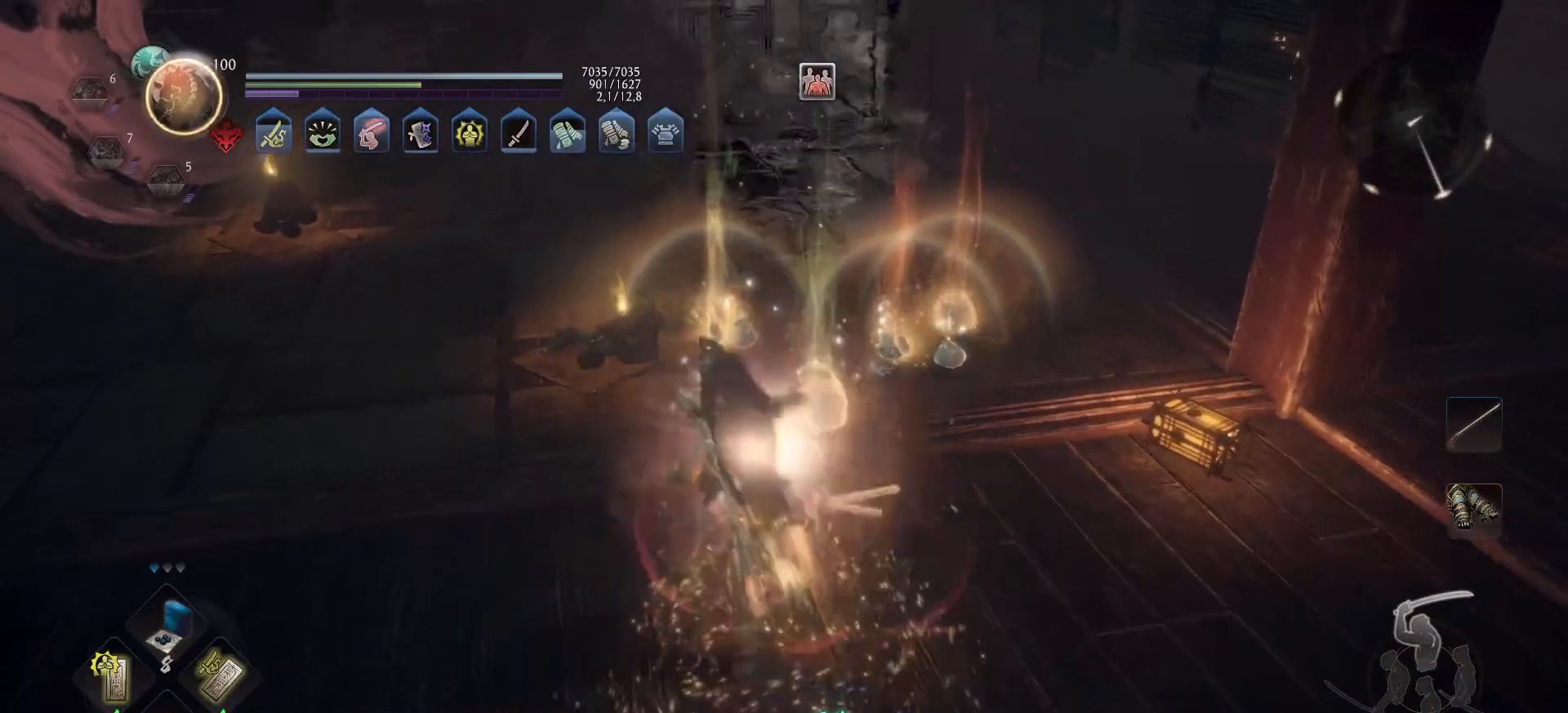
{"buttons": ["B"], "left_stick": "up-right", "right_stick": "center", "events": [[67, "B", "up"], [117, "B", "down"], [167, "B", "up"], [217, "B", "down"], [300, "B", "up"], [300, "left_stick", "up-right"], [350, "B", "down"], [417, "B", "up"], [467, "B", "down"]]}
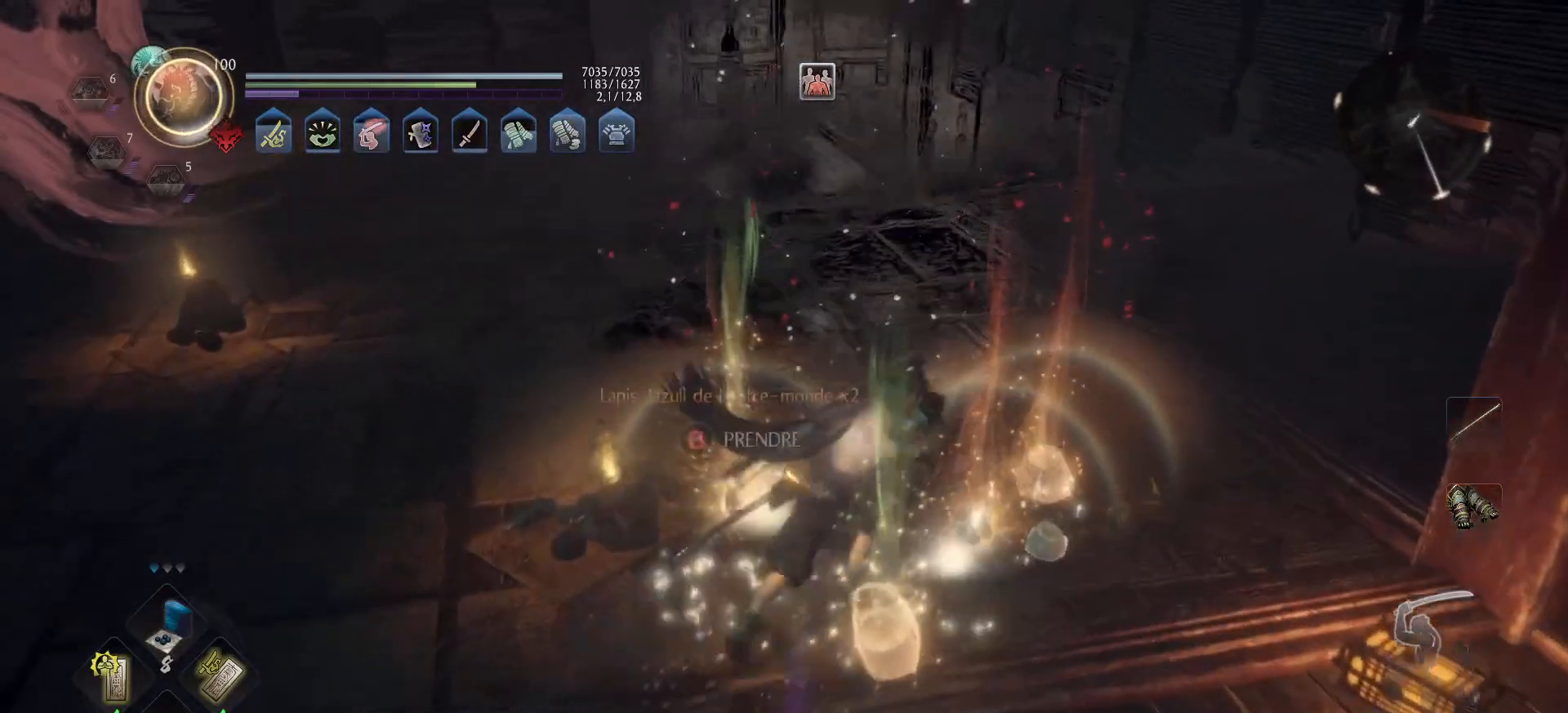
{"buttons": ["B"], "left_stick": "down-right", "right_stick": "center", "events": [[17, "left_stick", "up"], [33, "B", "up"], [100, "B", "down"], [283, "B", "up"], [283, "left_stick", "right"], [350, "B", "down"], [400, "B", "up"], [450, "B", "down"], [500, "left_stick", "down-right"]]}
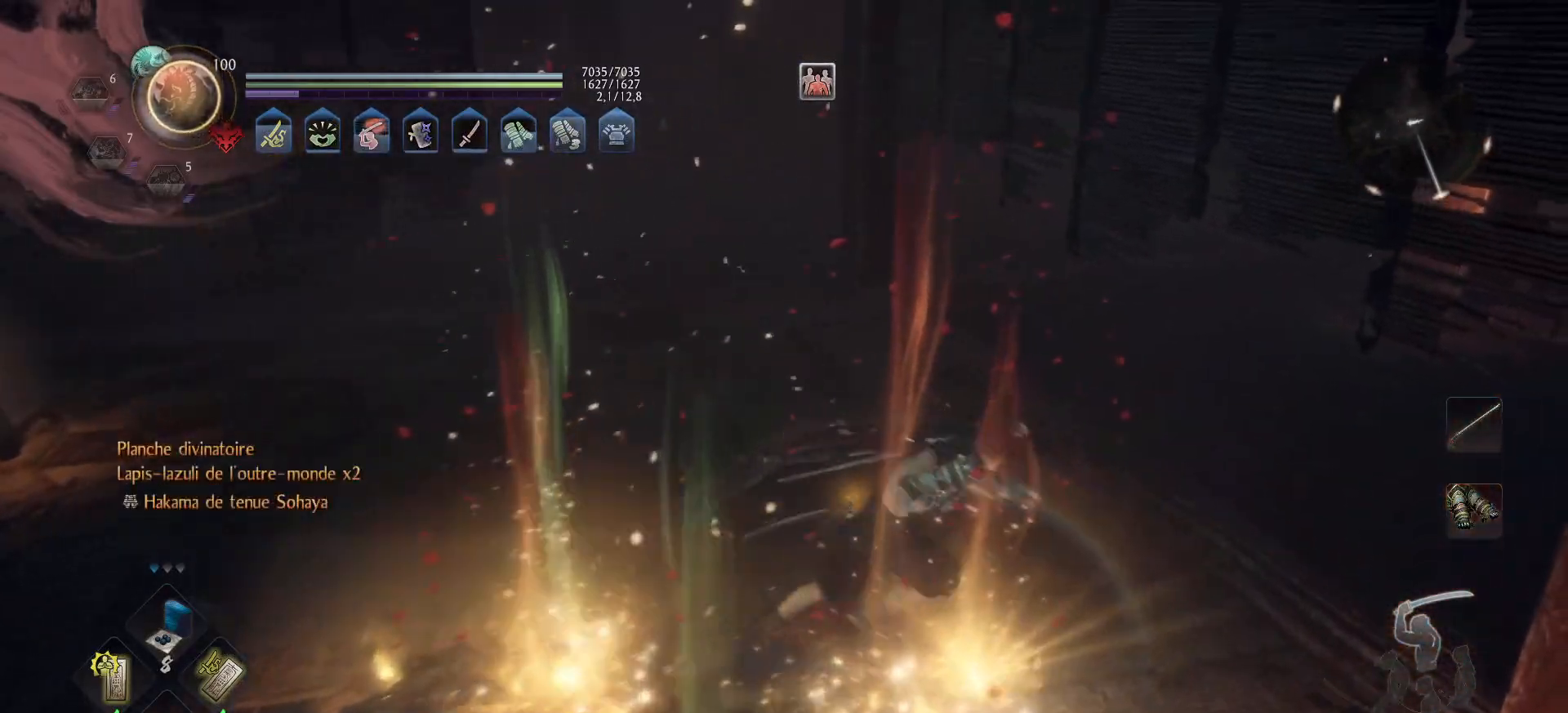
{"buttons": [], "left_stick": "up-left", "right_stick": "center", "events": [[17, "B", "up"], [83, "B", "down"], [133, "B", "up"], [133, "left_stick", "left"], [200, "B", "down"], [233, "left_stick", "up-left"], [250, "B", "up"], [333, "B", "down"], [367, "B", "up"], [417, "B", "down"], [483, "B", "up"]]}
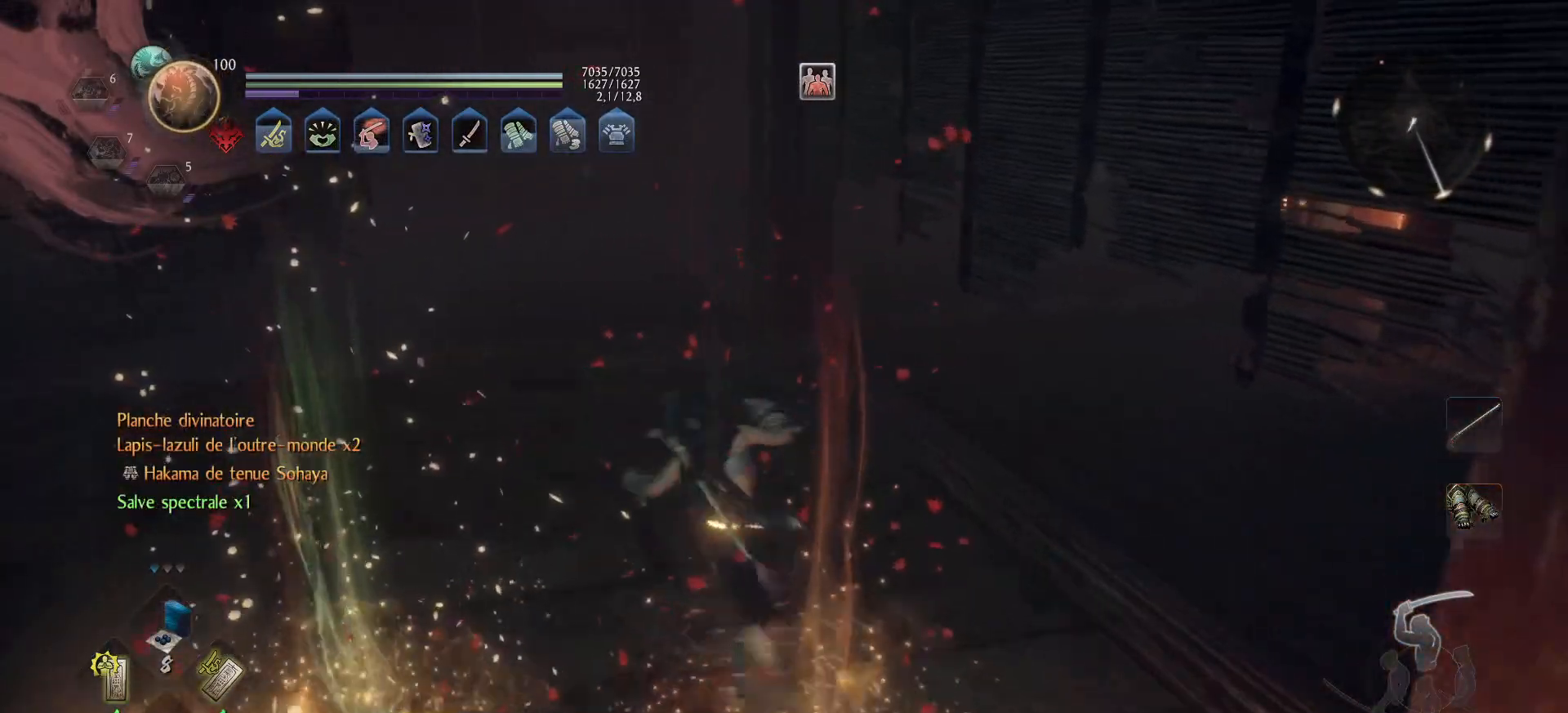
{"buttons": ["A"], "left_stick": "up", "right_stick": "right", "events": [[67, "right_stick", "down-left"], [100, "left_stick", "up"], [167, "right_stick", "up"], [267, "A", "down"], [333, "right_stick", "center"], [450, "right_stick", "right"]]}
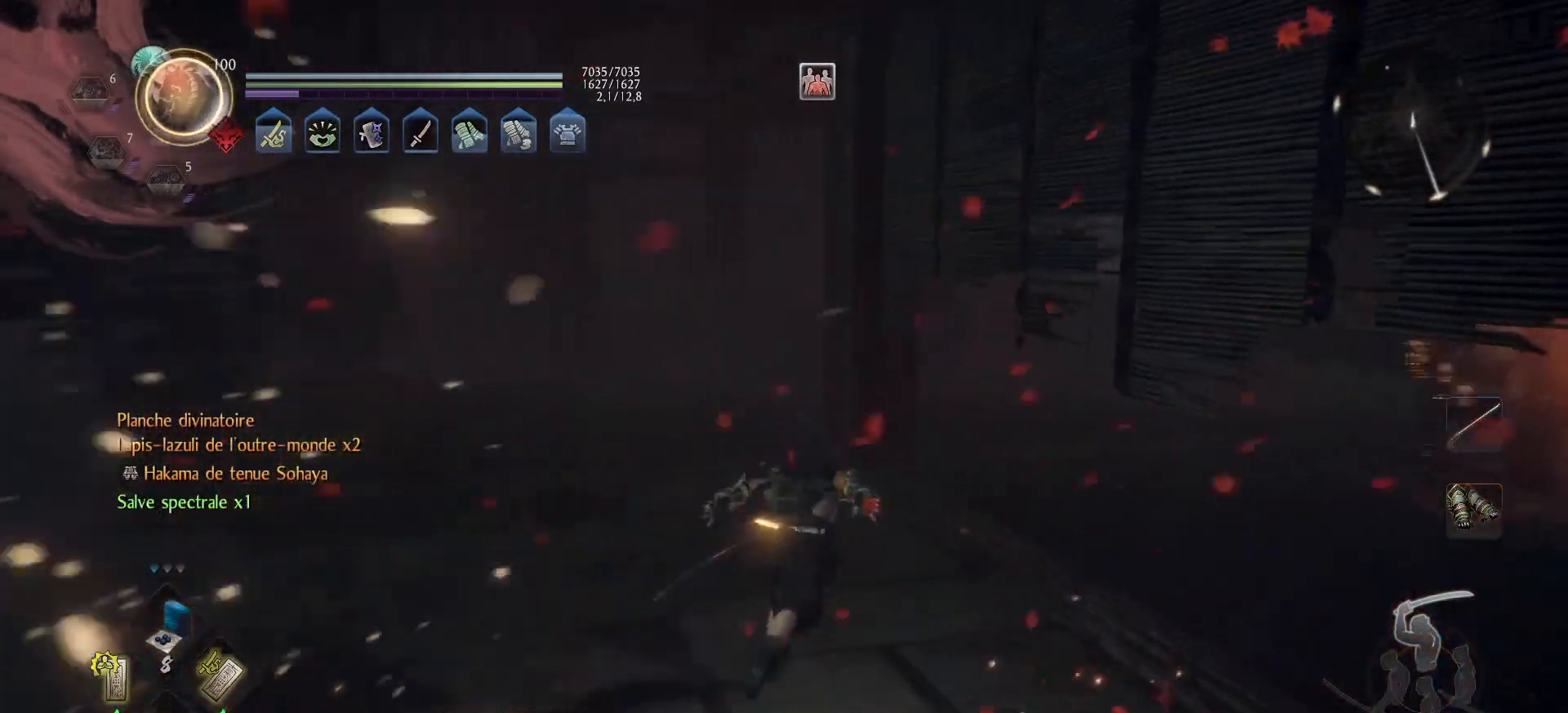
{"buttons": ["A"], "left_stick": "up", "right_stick": "center", "events": [[133, "left_stick", "up-right"], [217, "right_stick", "center"], [233, "left_stick", "up"], [317, "right_stick", "up-right"], [450, "right_stick", "center"]]}
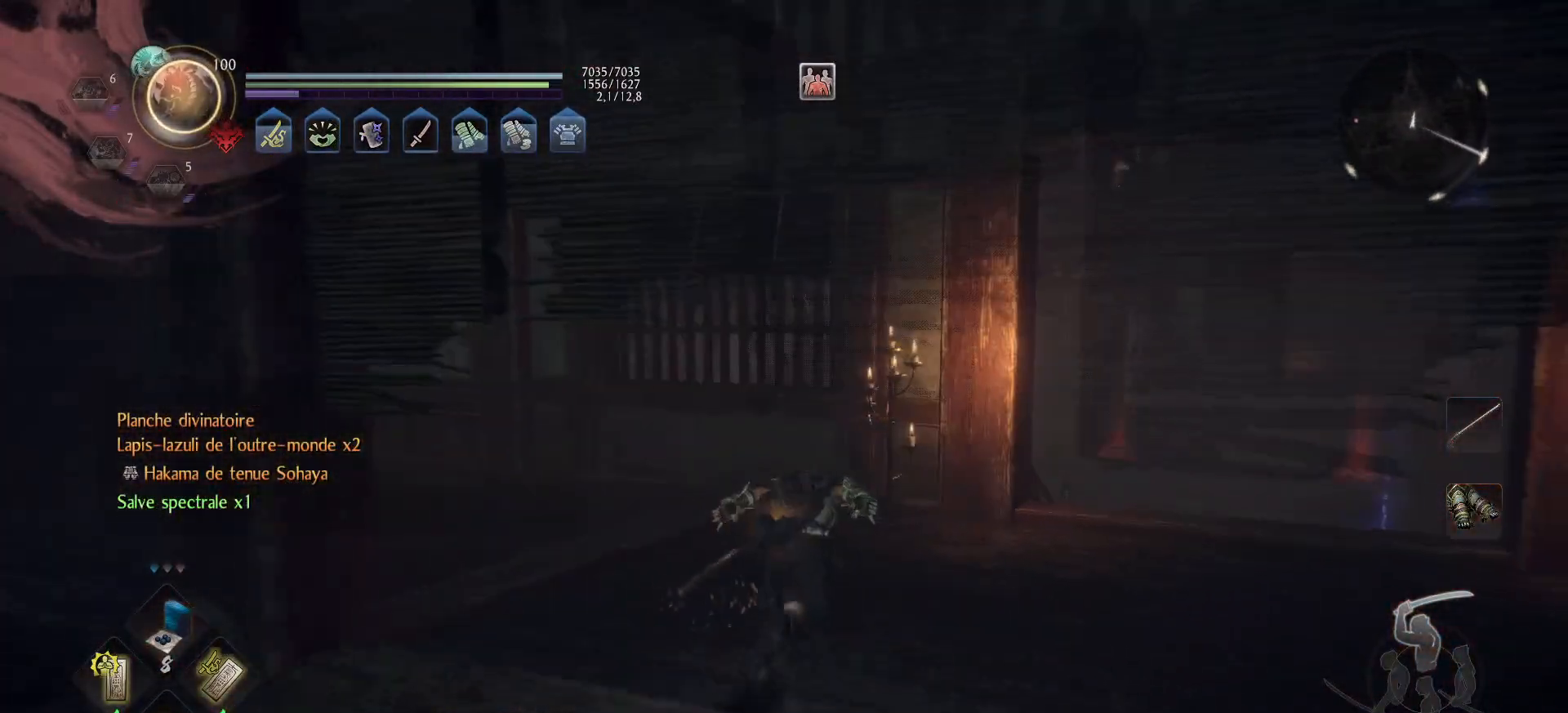
{"buttons": [], "left_stick": "up-right", "right_stick": "down", "events": [[233, "right_stick", "down-right"], [317, "left_stick", "right"], [450, "A", "up"], [483, "left_stick", "up-right"], [483, "right_stick", "down"]]}
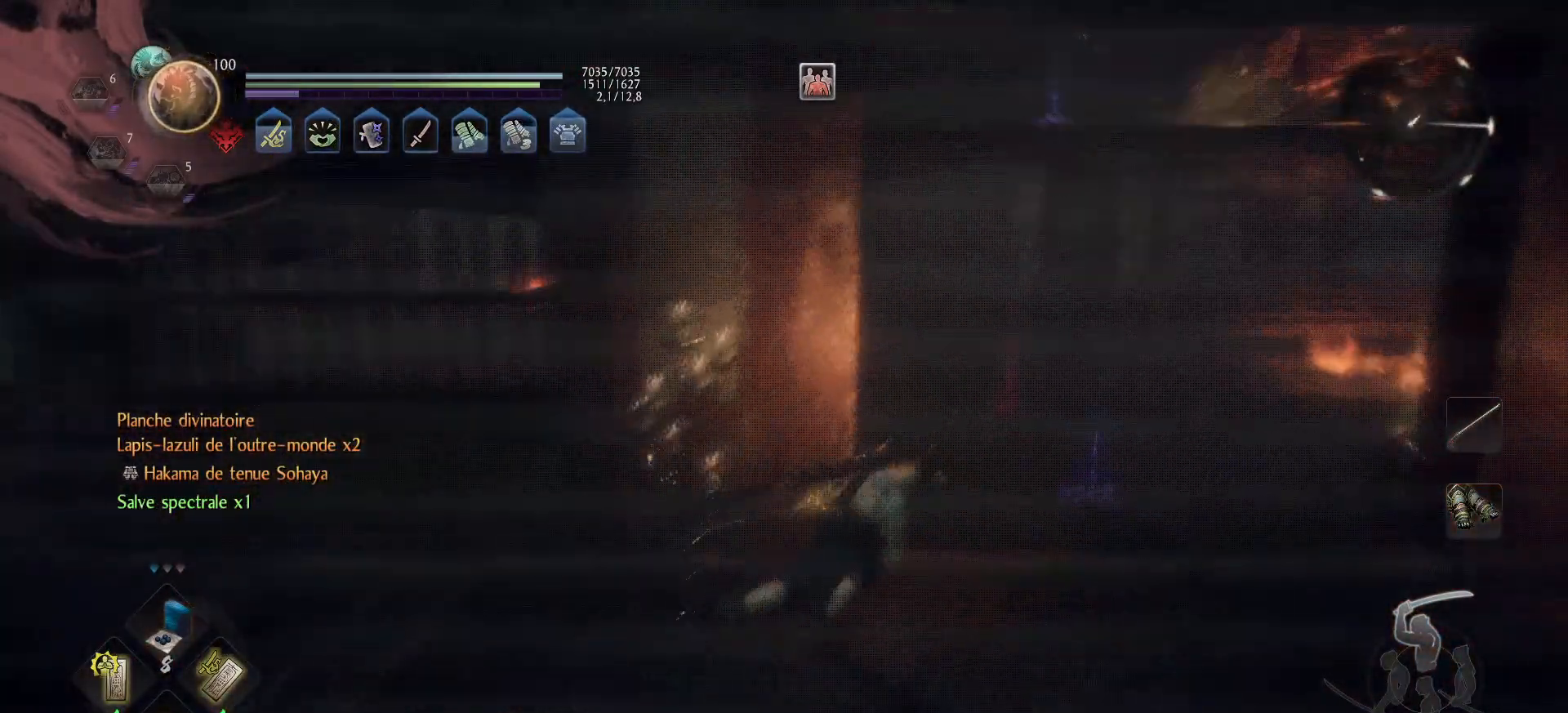
{"buttons": ["A"], "left_stick": "up-right", "right_stick": "left", "events": [[17, "right_stick", "down-left"], [83, "A", "down"], [200, "right_stick", "center"], [317, "right_stick", "left"]]}
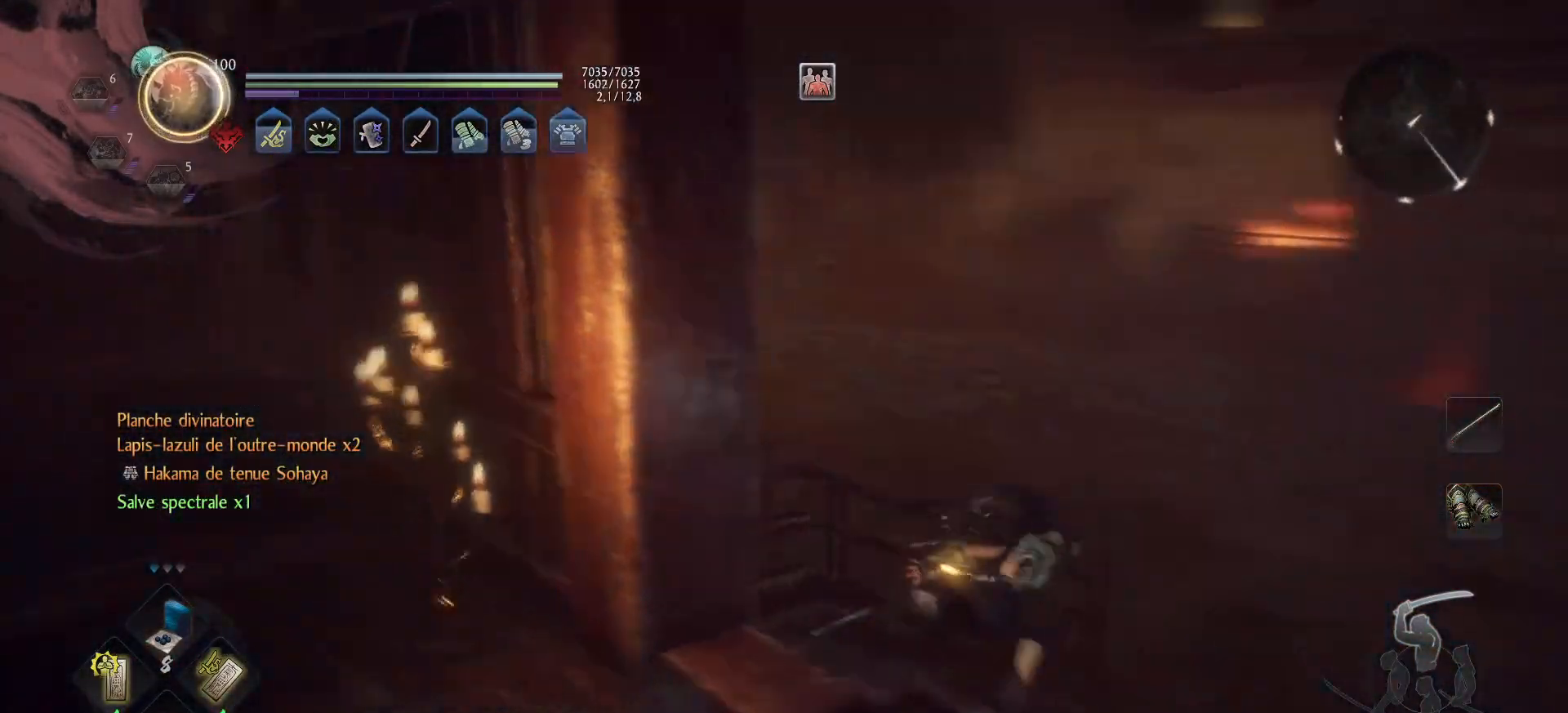
{"buttons": [], "left_stick": "center", "right_stick": "left", "events": [[17, "A", "up"], [33, "right_stick", "center"], [50, "left_stick", "center"], [500, "right_stick", "left"]]}
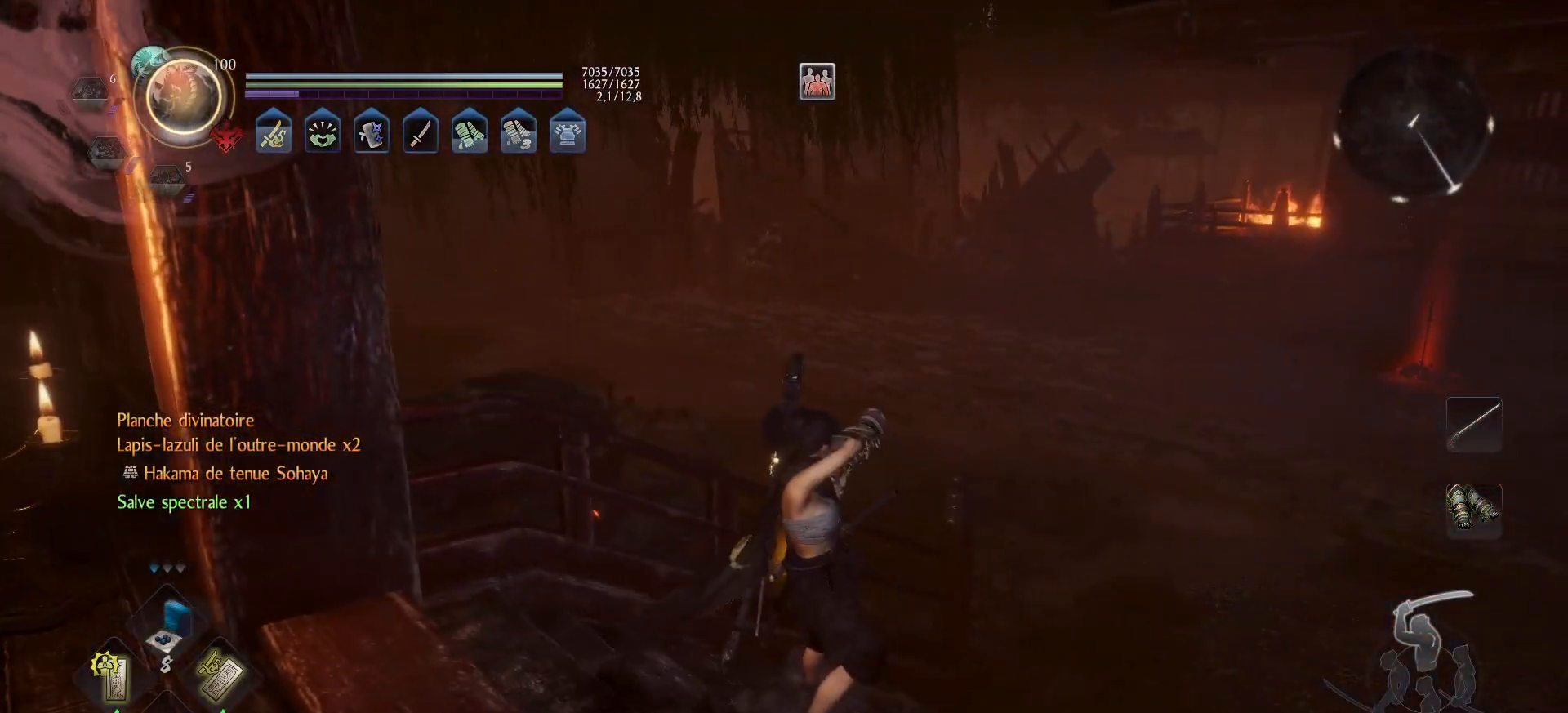
{"buttons": ["A"], "left_stick": "up-left", "right_stick": "center", "events": [[17, "left_stick", "left"], [217, "A", "down"], [283, "left_stick", "up-left"], [500, "right_stick", "center"]]}
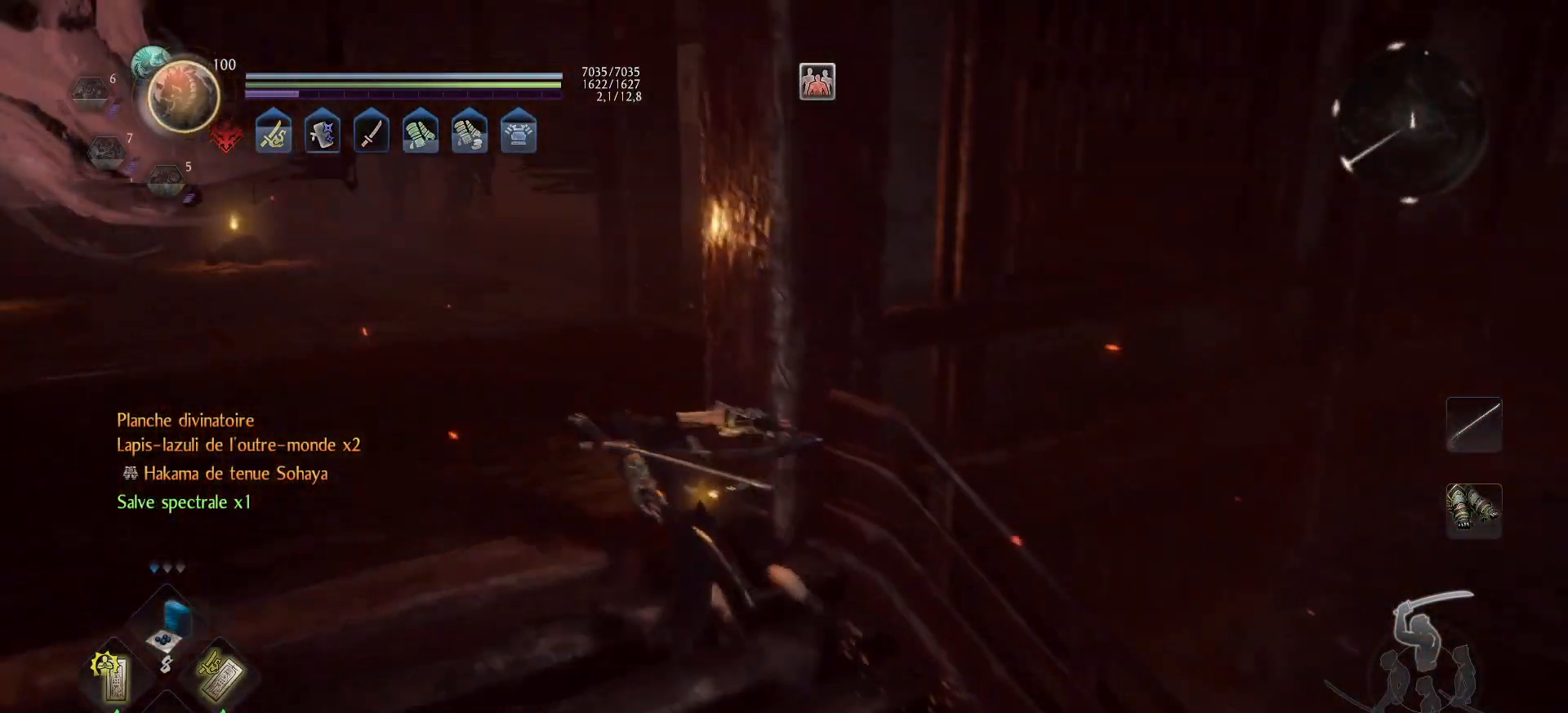
{"buttons": ["A"], "left_stick": "up", "right_stick": "left", "events": [[200, "right_stick", "right"], [250, "left_stick", "up"], [350, "right_stick", "center"], [500, "right_stick", "left"]]}
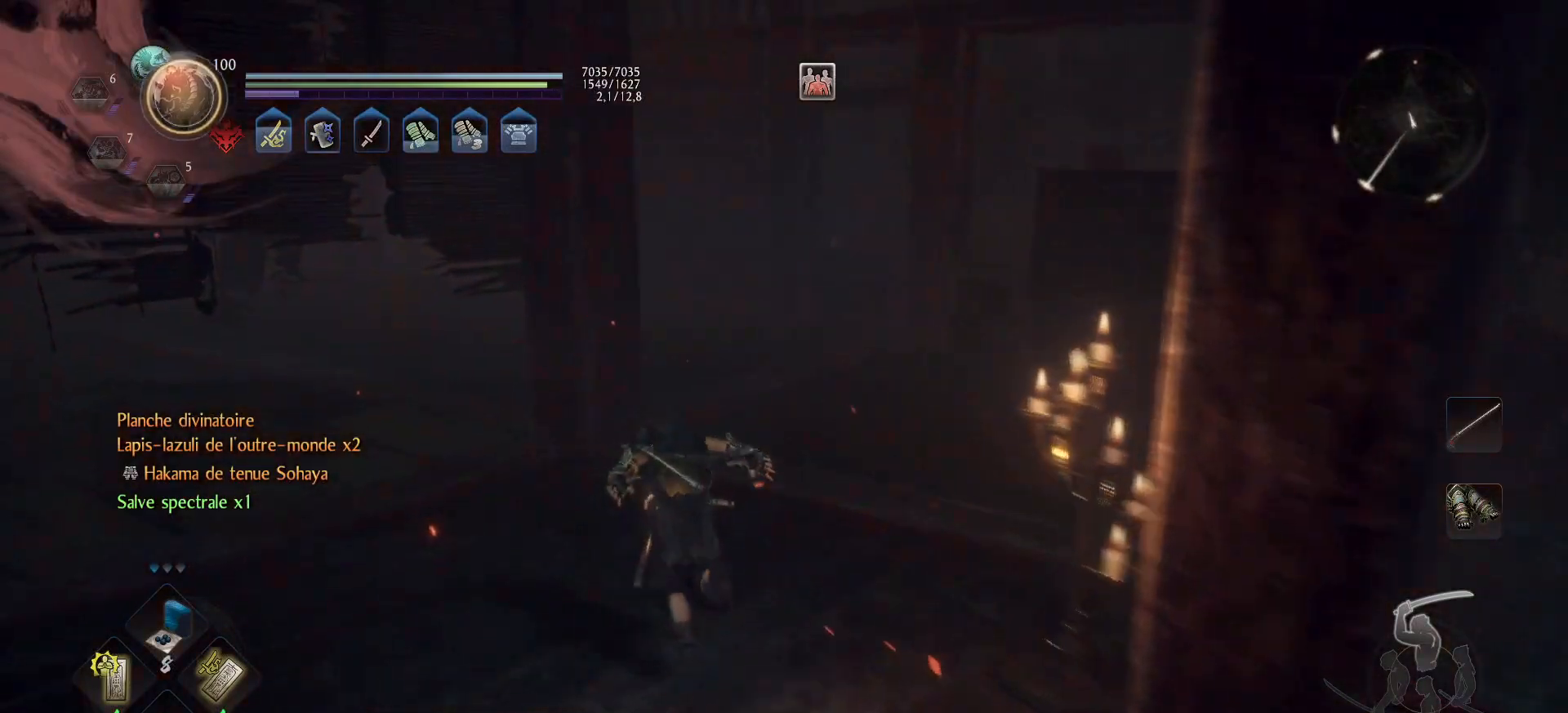
{"buttons": ["A"], "left_stick": "up", "right_stick": "center", "events": [[183, "left_stick", "up-left"], [183, "right_stick", "up-left"], [400, "right_stick", "center"], [433, "left_stick", "up"]]}
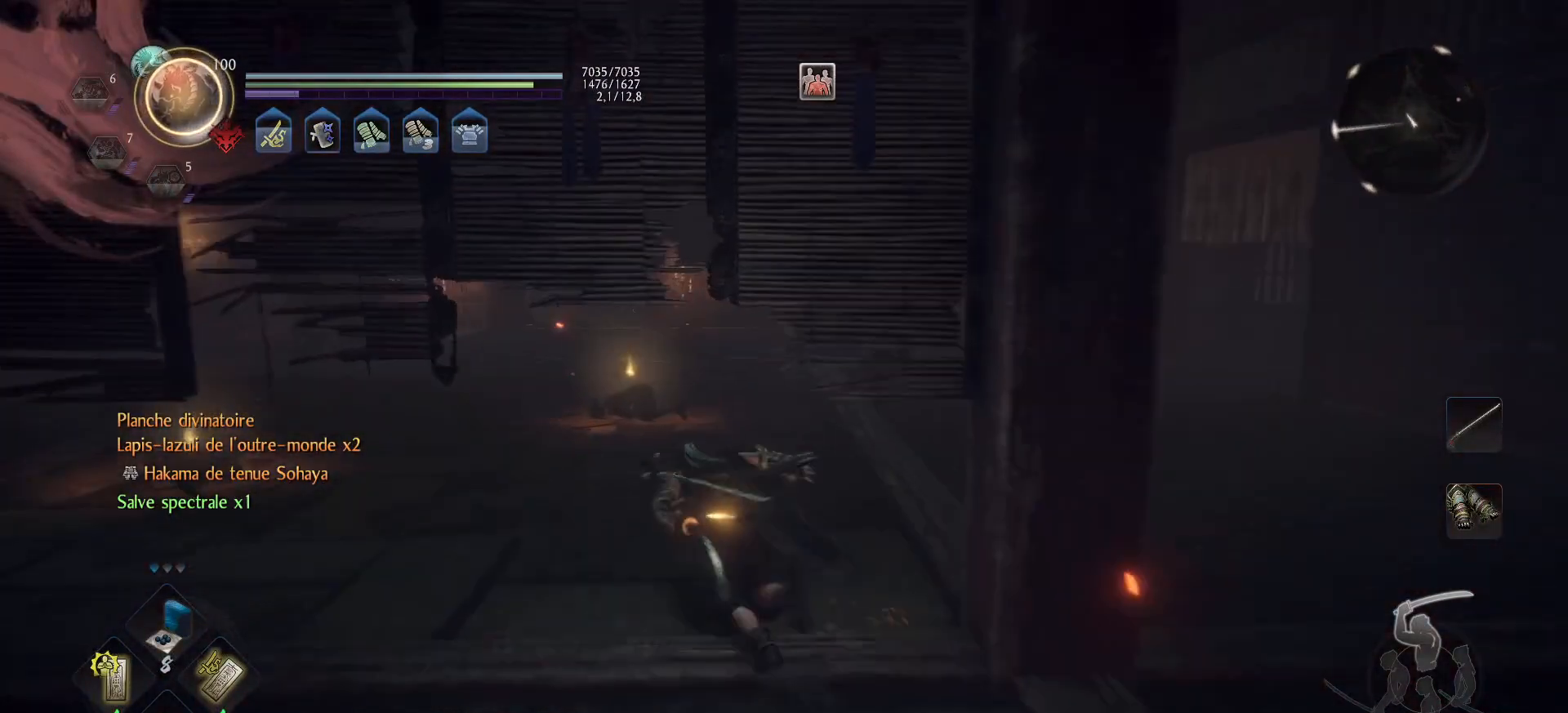
{"buttons": ["A"], "left_stick": "up", "right_stick": "center", "events": [[217, "right_stick", "left"], [417, "right_stick", "center"]]}
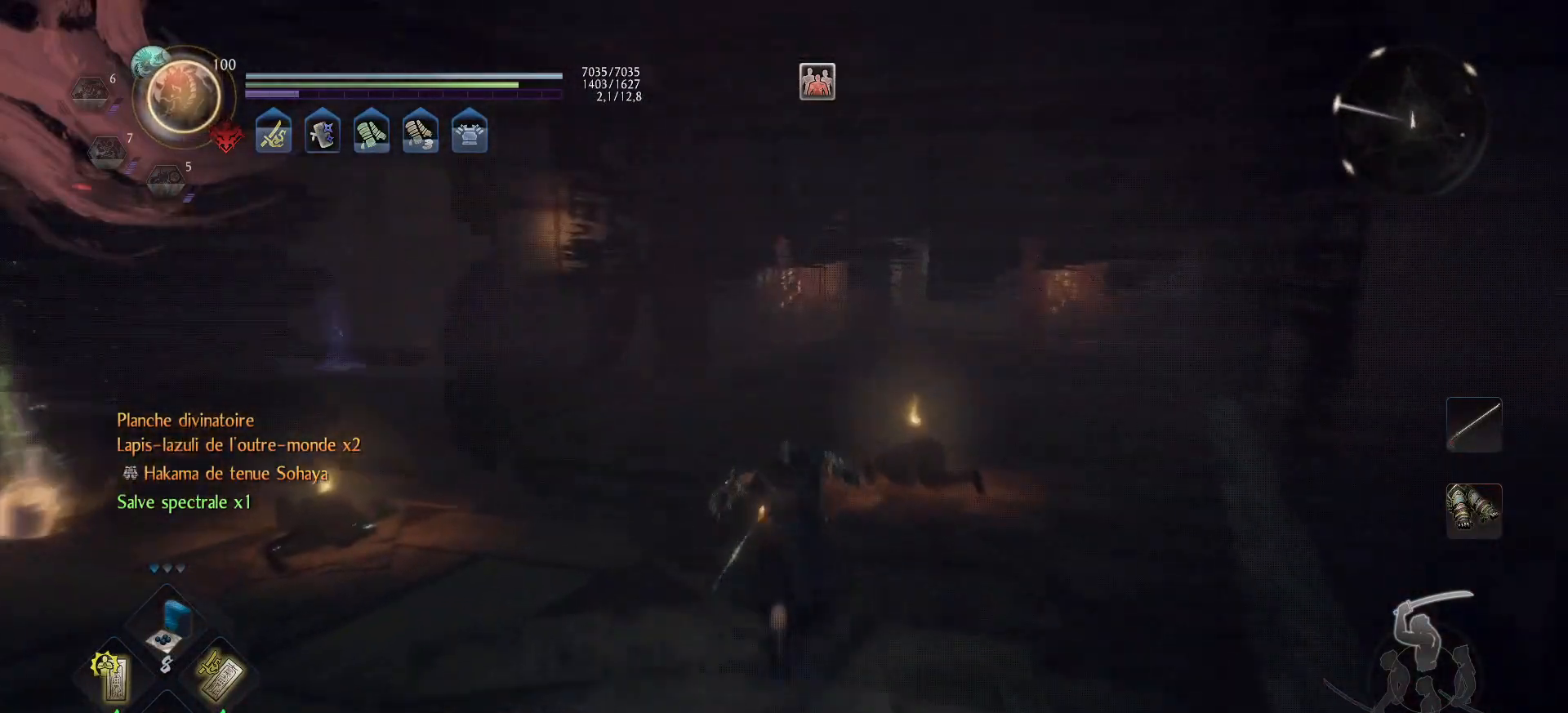
{"buttons": ["B"], "left_stick": "up", "right_stick": "center", "events": [[100, "right_stick", "down"], [150, "right_stick", "down-right"], [350, "right_stick", "center"], [400, "A", "up"], [500, "B", "down"]]}
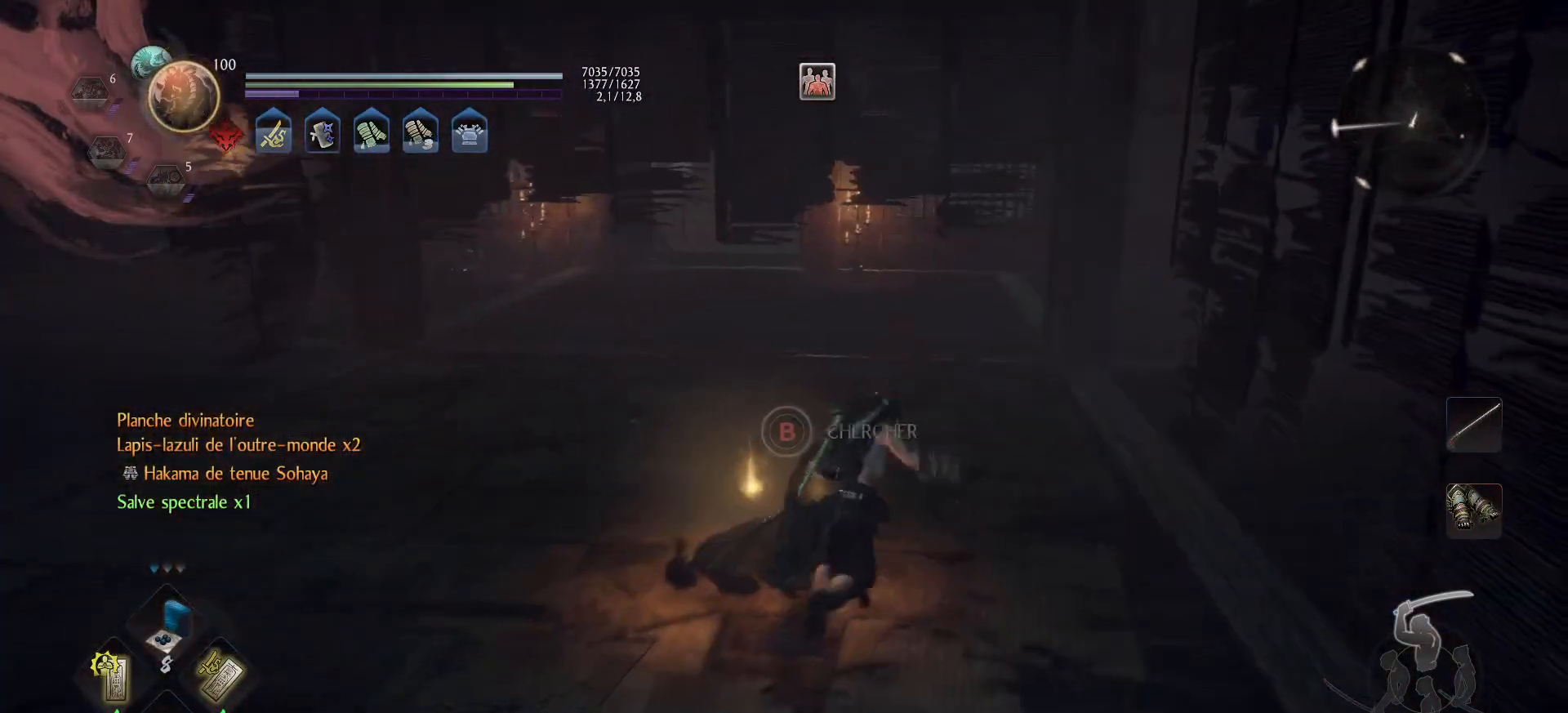
{"buttons": ["B"], "left_stick": "center", "right_stick": "center", "events": [[133, "left_stick", "up-left"], [233, "left_stick", "center"]]}
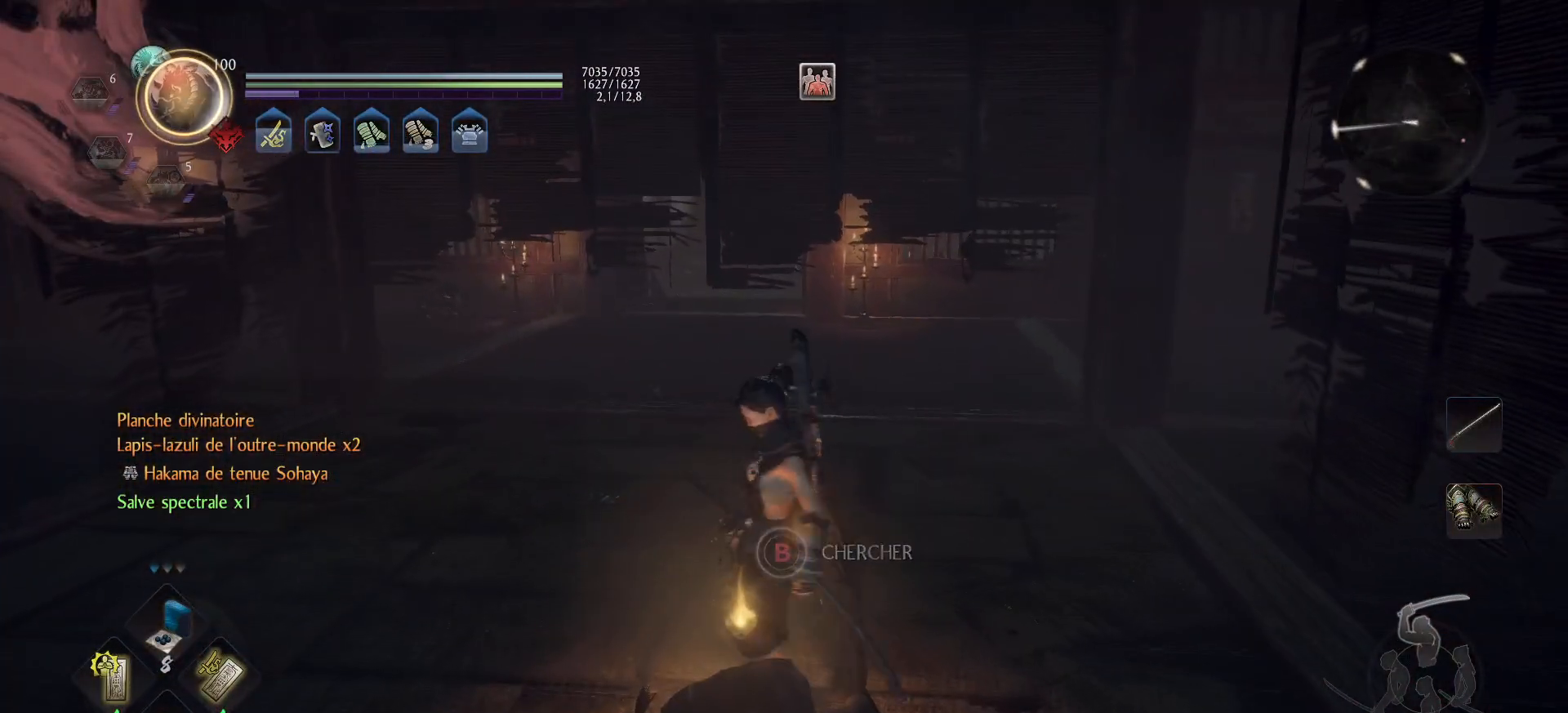
{"buttons": [], "left_stick": "center", "right_stick": "left", "events": [[133, "B", "up"], [267, "right_stick", "left"]]}
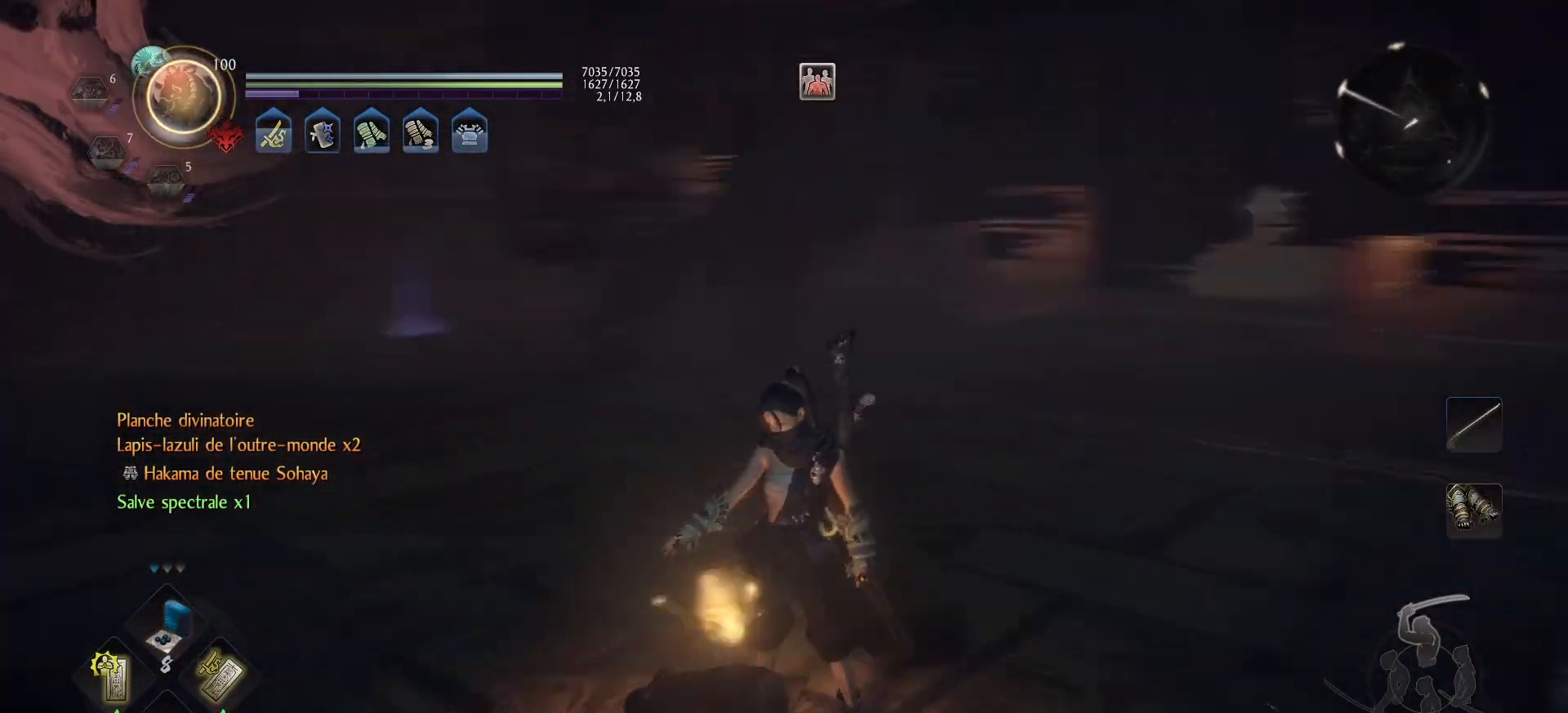
{"buttons": [], "left_stick": "left", "right_stick": "center", "events": [[383, "right_stick", "center"], [483, "left_stick", "left"]]}
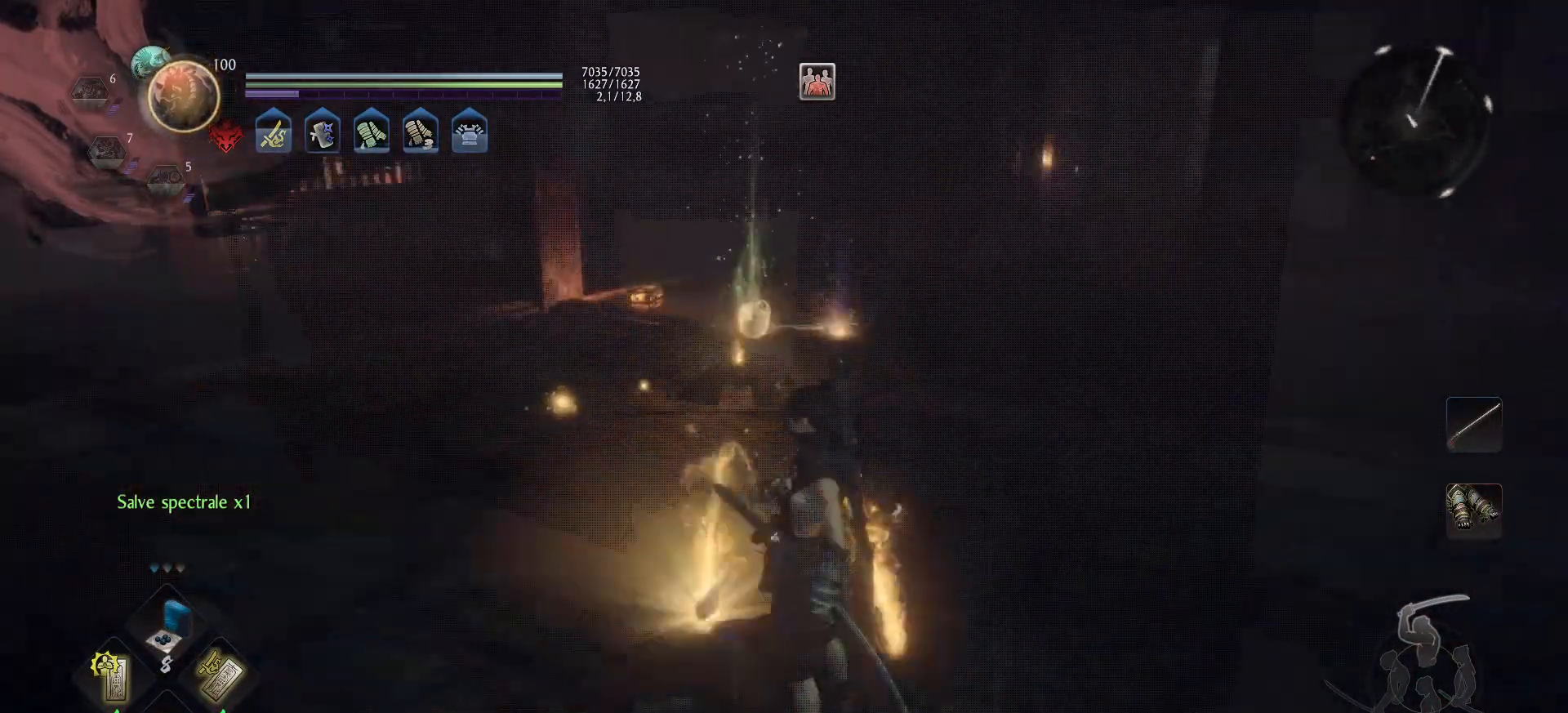
{"buttons": ["B"], "left_stick": "up", "right_stick": "center", "events": [[17, "B", "down"], [33, "left_stick", "up-left"], [83, "B", "up"], [250, "B", "down"], [300, "B", "up"], [300, "left_stick", "up"], [367, "B", "down"], [417, "B", "up"], [483, "B", "down"]]}
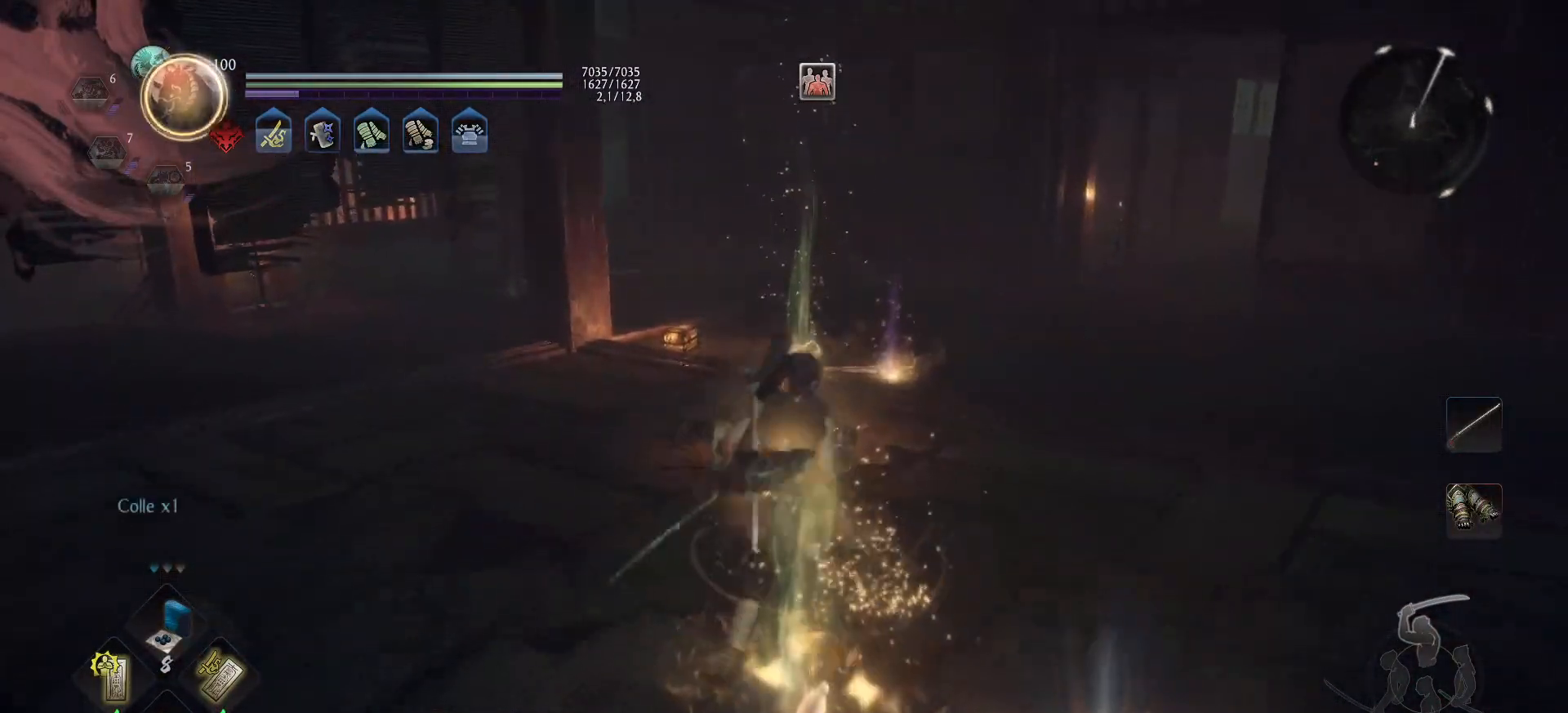
{"buttons": [], "left_stick": "up", "right_stick": "center", "events": [[33, "B", "up"], [100, "B", "down"], [183, "B", "up"], [350, "right_stick", "down-right"], [483, "right_stick", "center"]]}
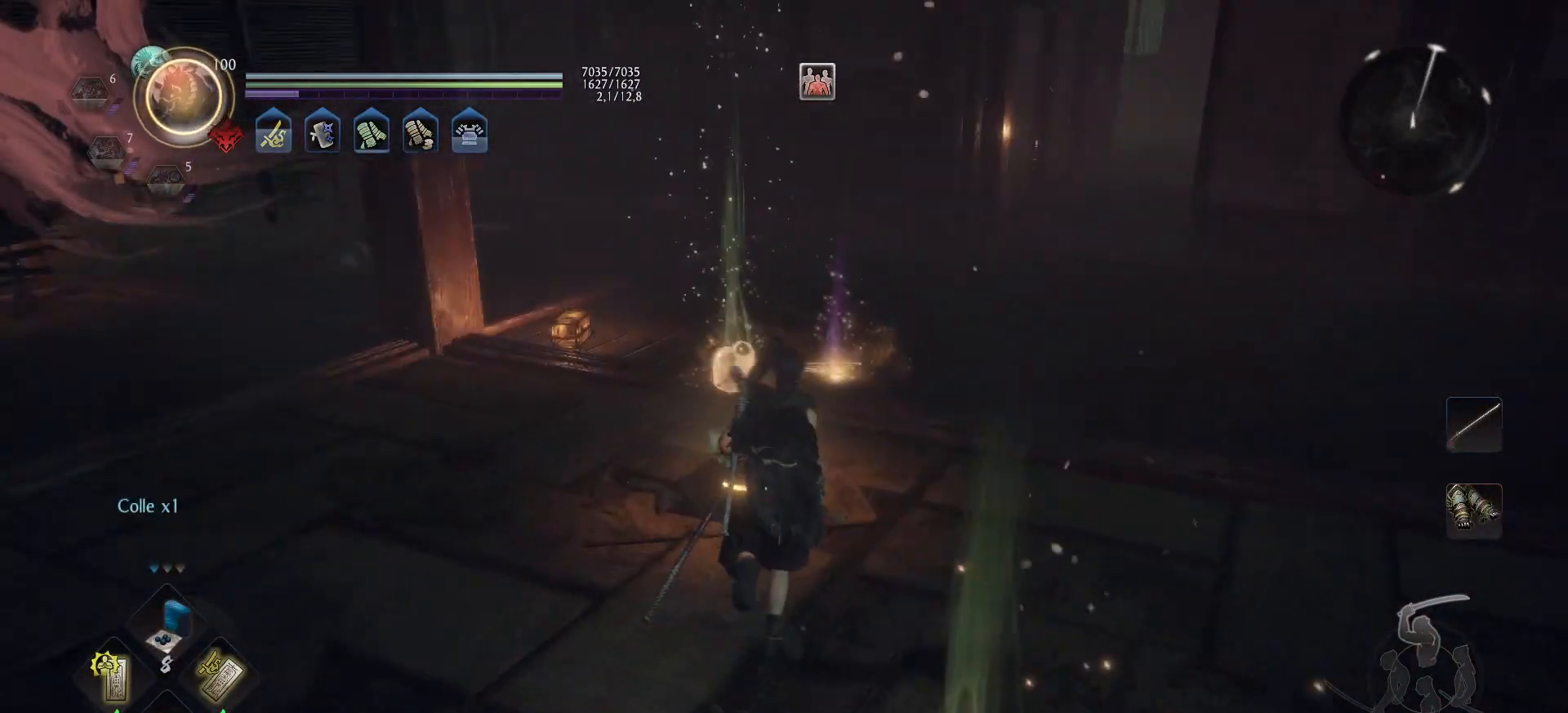
{"buttons": [], "left_stick": "up", "right_stick": "center", "events": []}
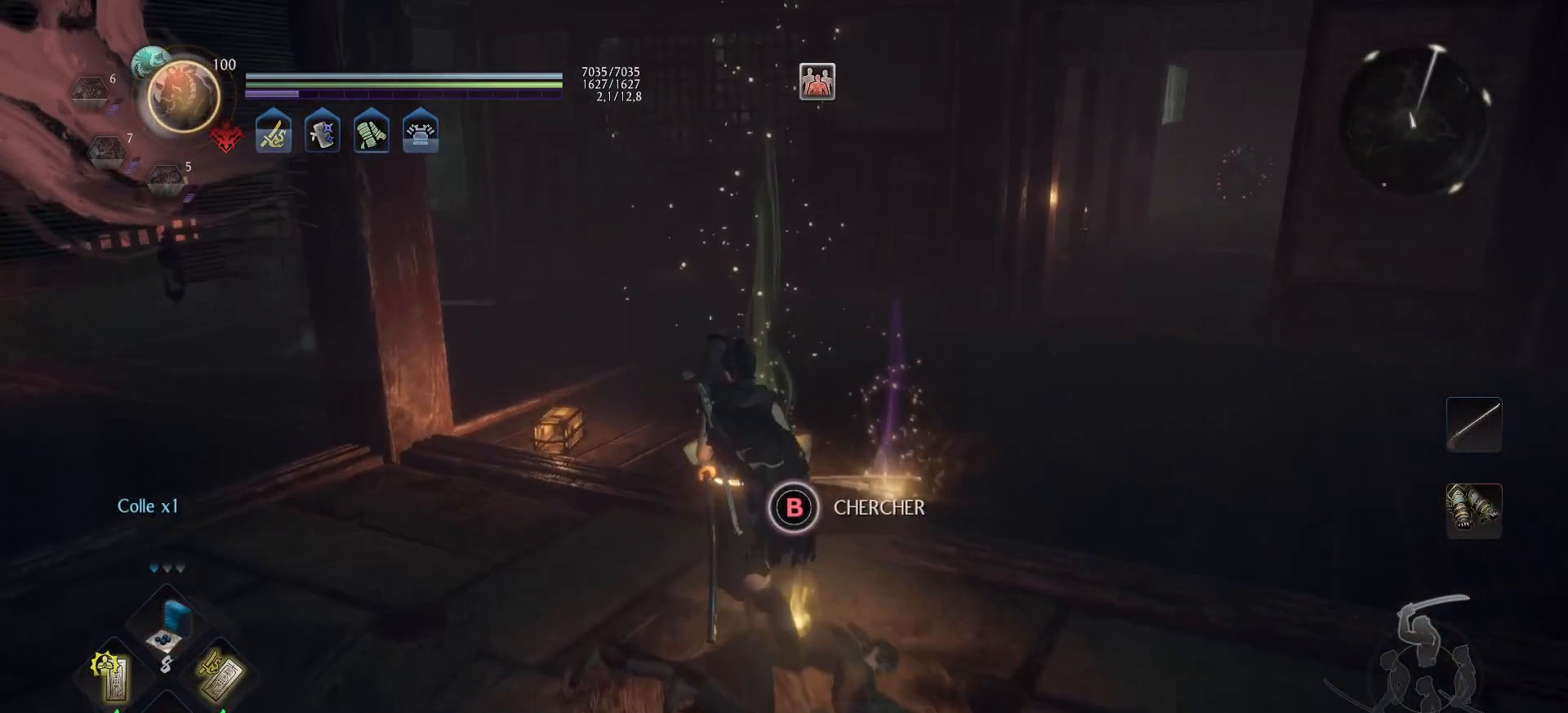
{"buttons": ["B"], "left_stick": "down", "right_stick": "center", "events": [[50, "B", "down"], [83, "B", "up"], [217, "B", "down"], [250, "B", "up"], [300, "B", "down"], [367, "left_stick", "center"], [450, "left_stick", "down"]]}
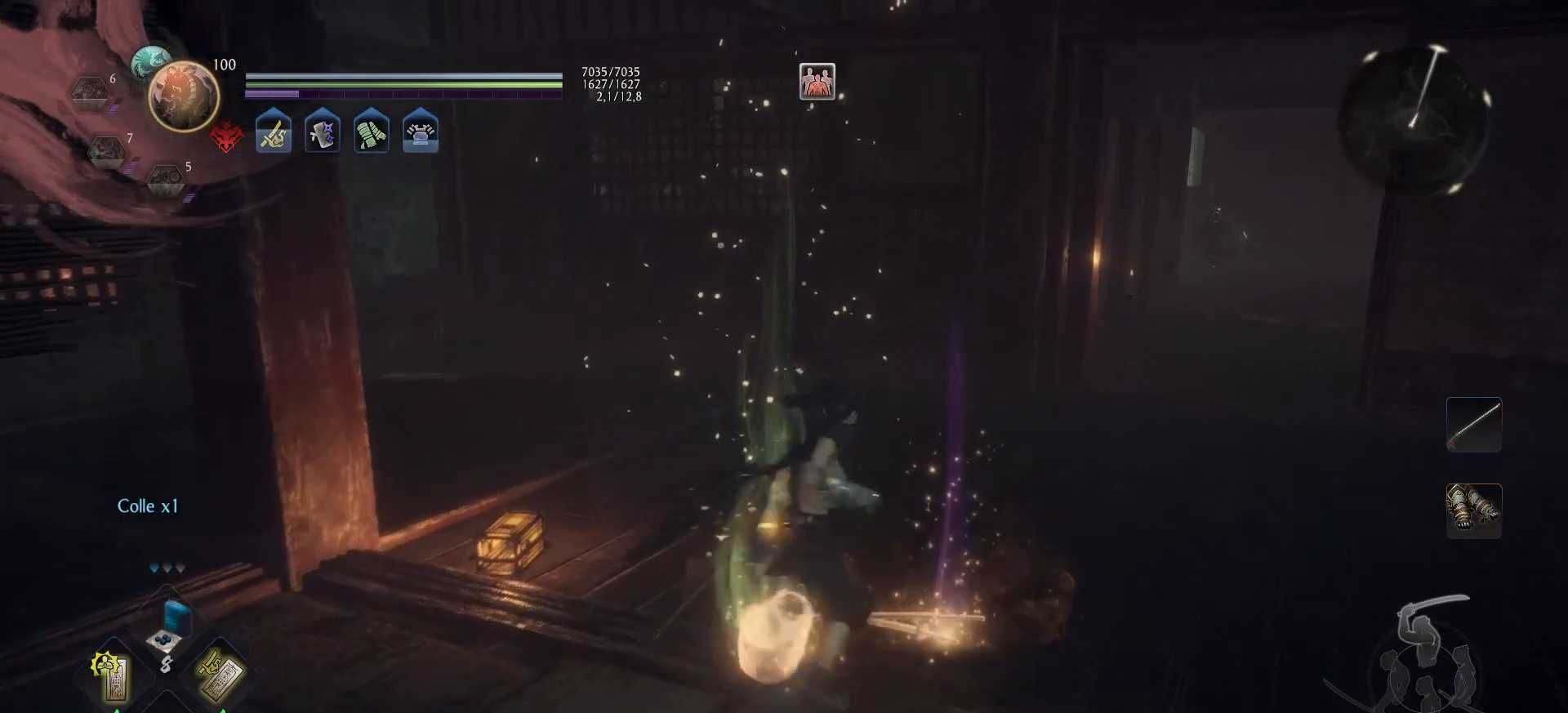
{"buttons": [], "left_stick": "down", "right_stick": "center", "events": [[83, "B", "up"], [300, "right_stick", "right"], [483, "right_stick", "center"]]}
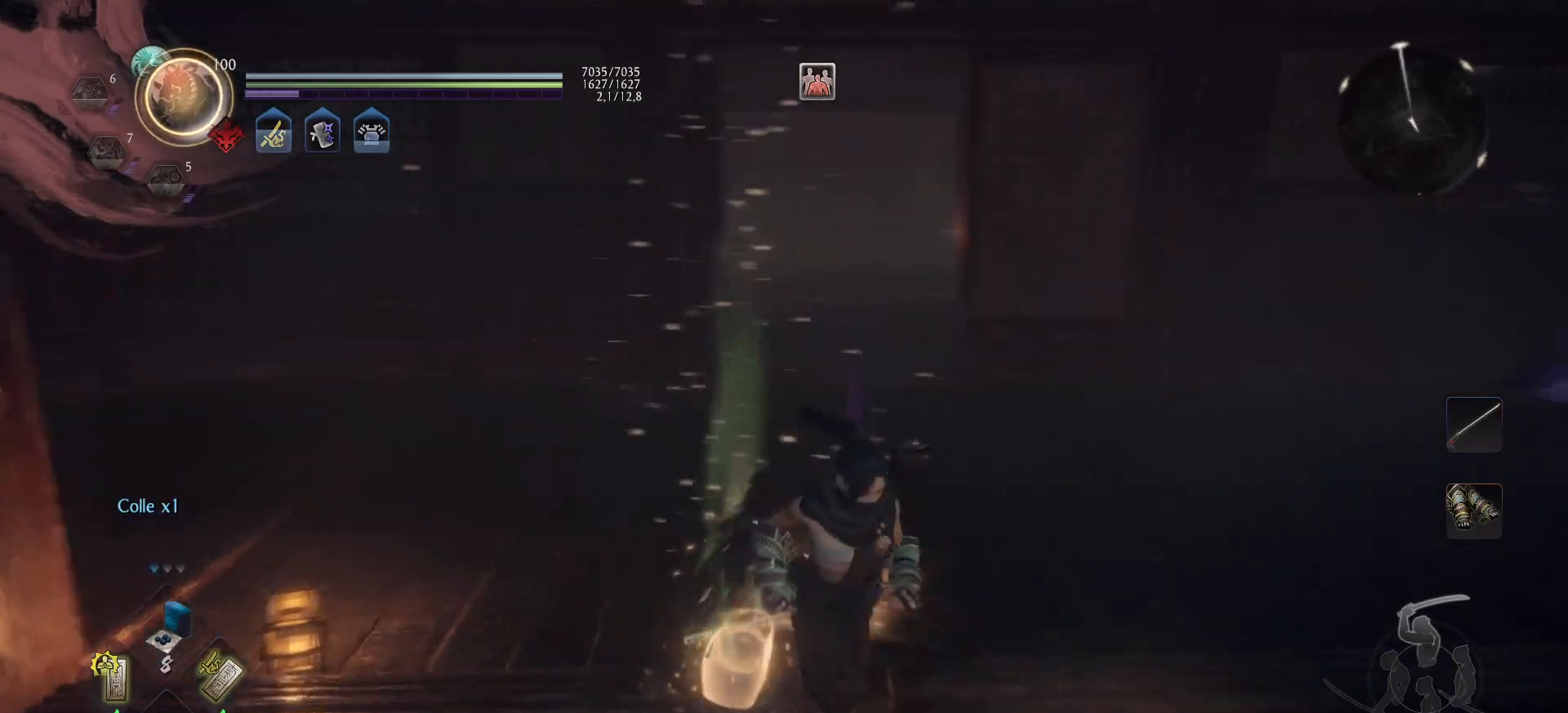
{"buttons": ["B"], "left_stick": "center", "right_stick": "center", "events": [[100, "B", "down"], [100, "left_stick", "center"]]}
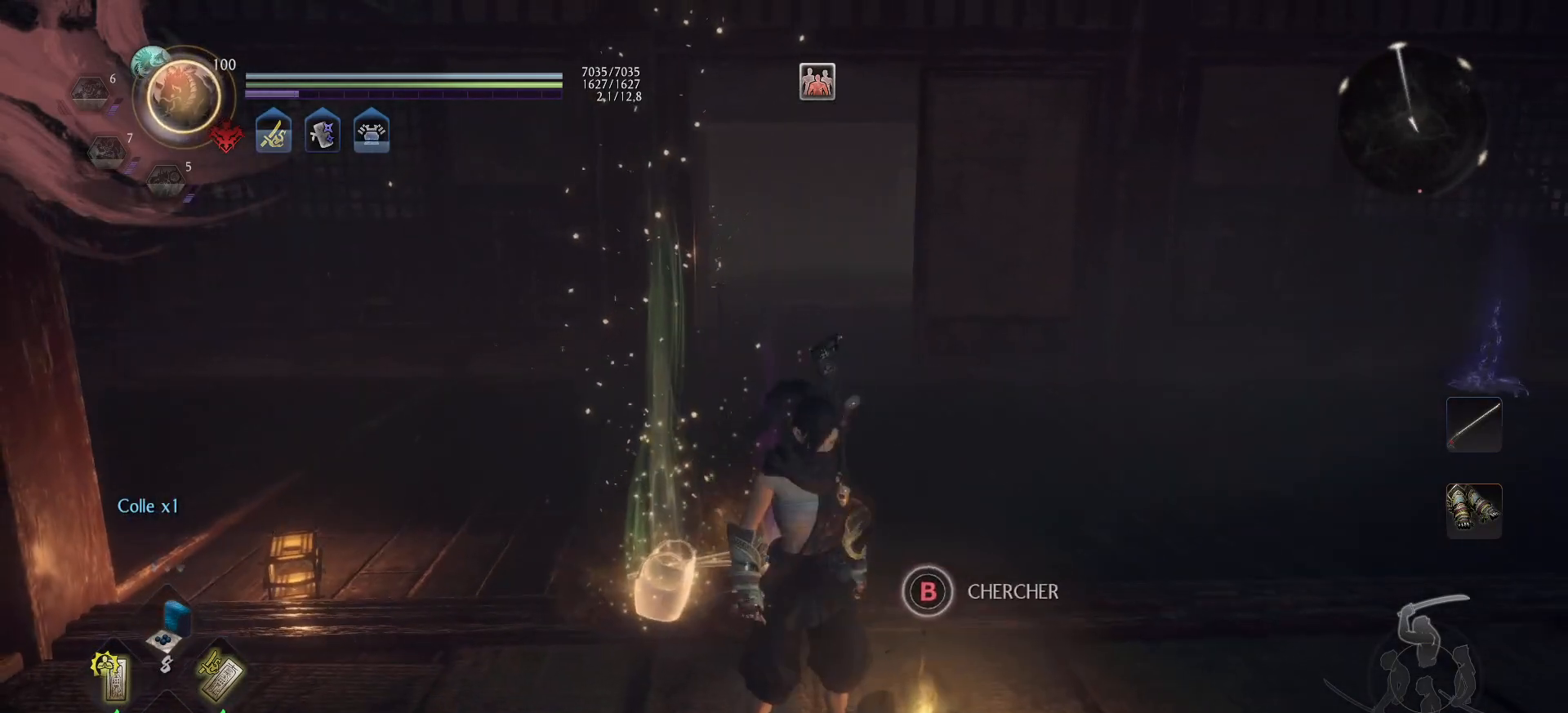
{"buttons": [], "left_stick": "center", "right_stick": "right", "events": [[150, "B", "up"], [367, "right_stick", "right"]]}
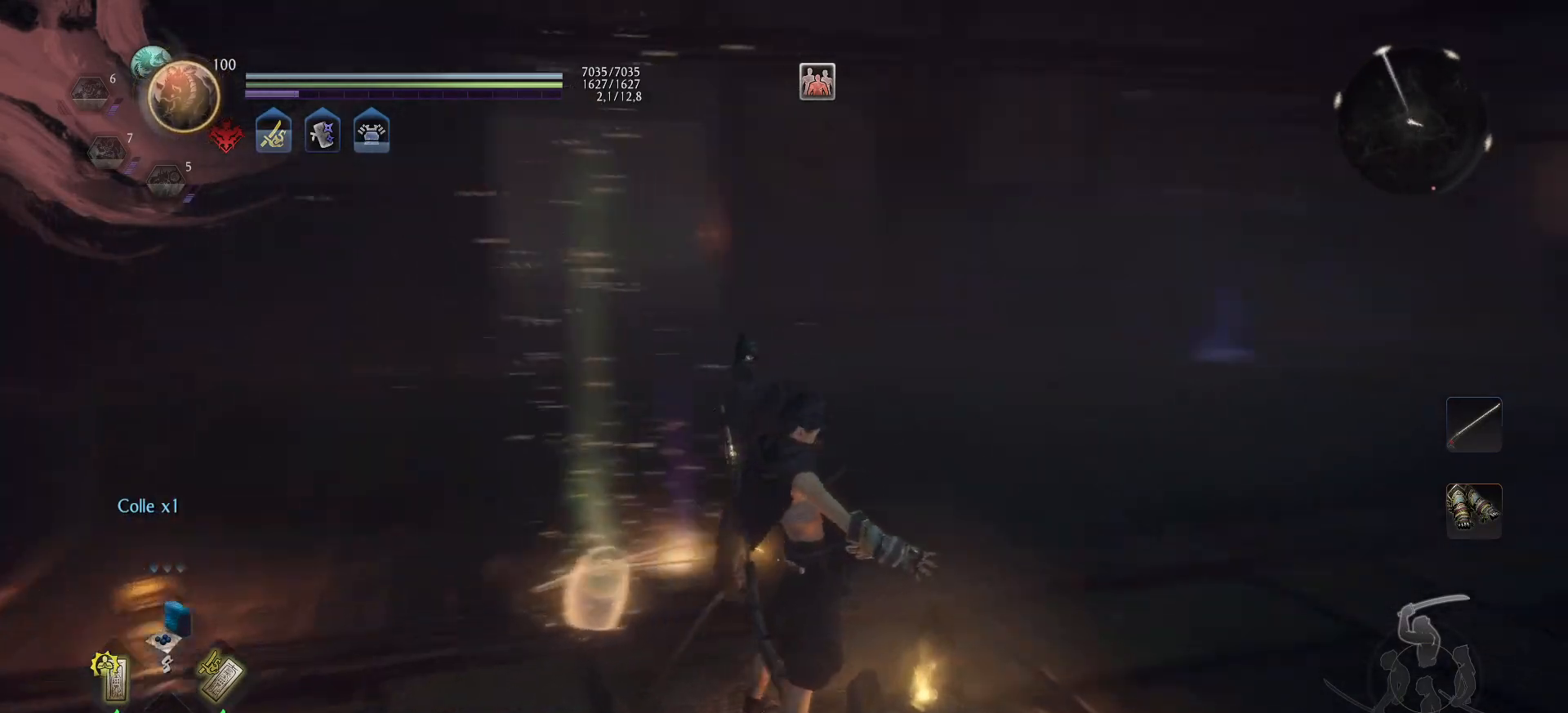
{"buttons": [], "left_stick": "center", "right_stick": "center", "events": [[417, "right_stick", "center"]]}
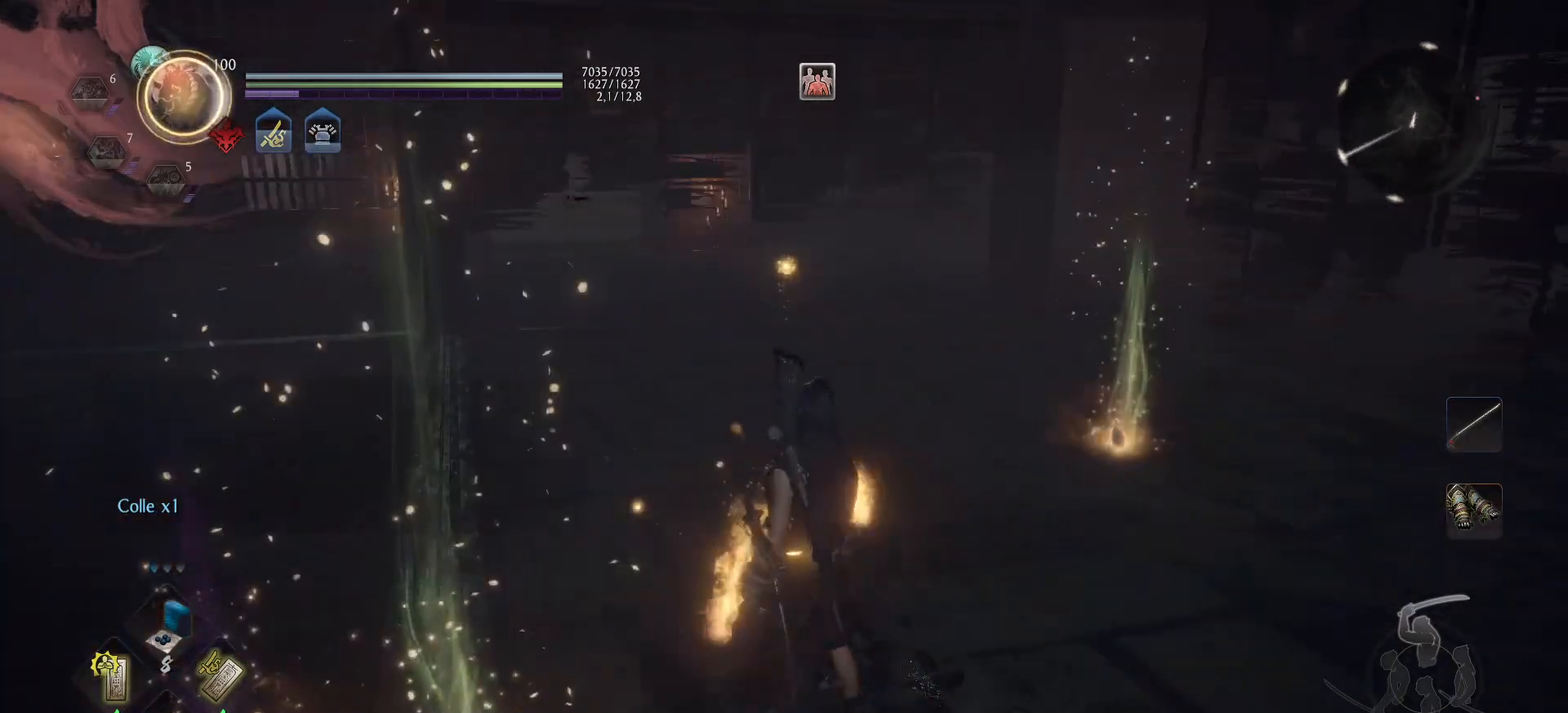
{"buttons": ["B"], "left_stick": "up", "right_stick": "center", "events": [[83, "B", "down"], [100, "B", "up"], [100, "left_stick", "up"], [167, "B", "down"], [217, "B", "up"], [267, "B", "down"], [283, "left_stick", "up-left"], [317, "B", "up"], [383, "B", "down"], [450, "B", "up"], [467, "left_stick", "up"], [500, "B", "down"]]}
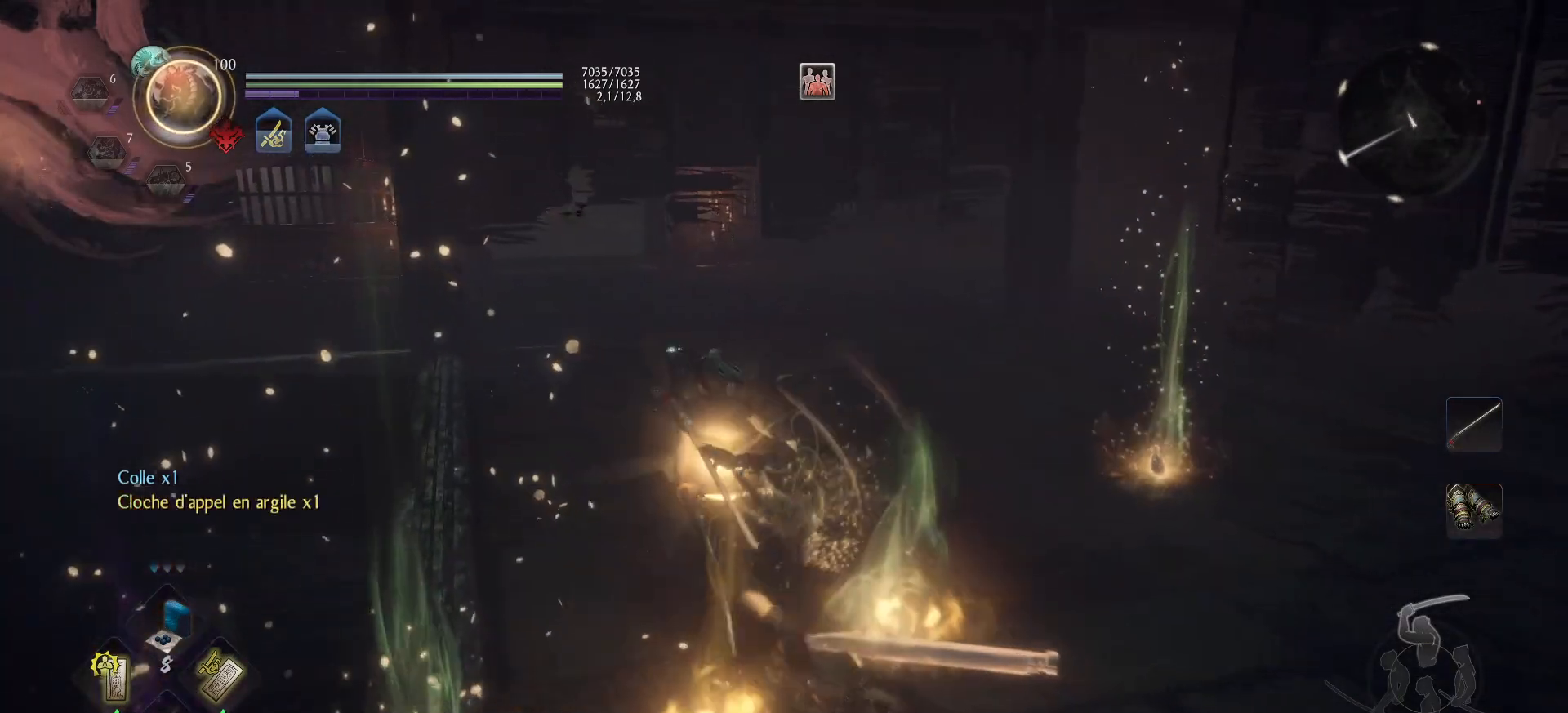
{"buttons": ["A"], "left_stick": "up", "right_stick": "center", "events": [[83, "B", "up"], [250, "right_stick", "right"], [400, "A", "down"], [400, "right_stick", "center"]]}
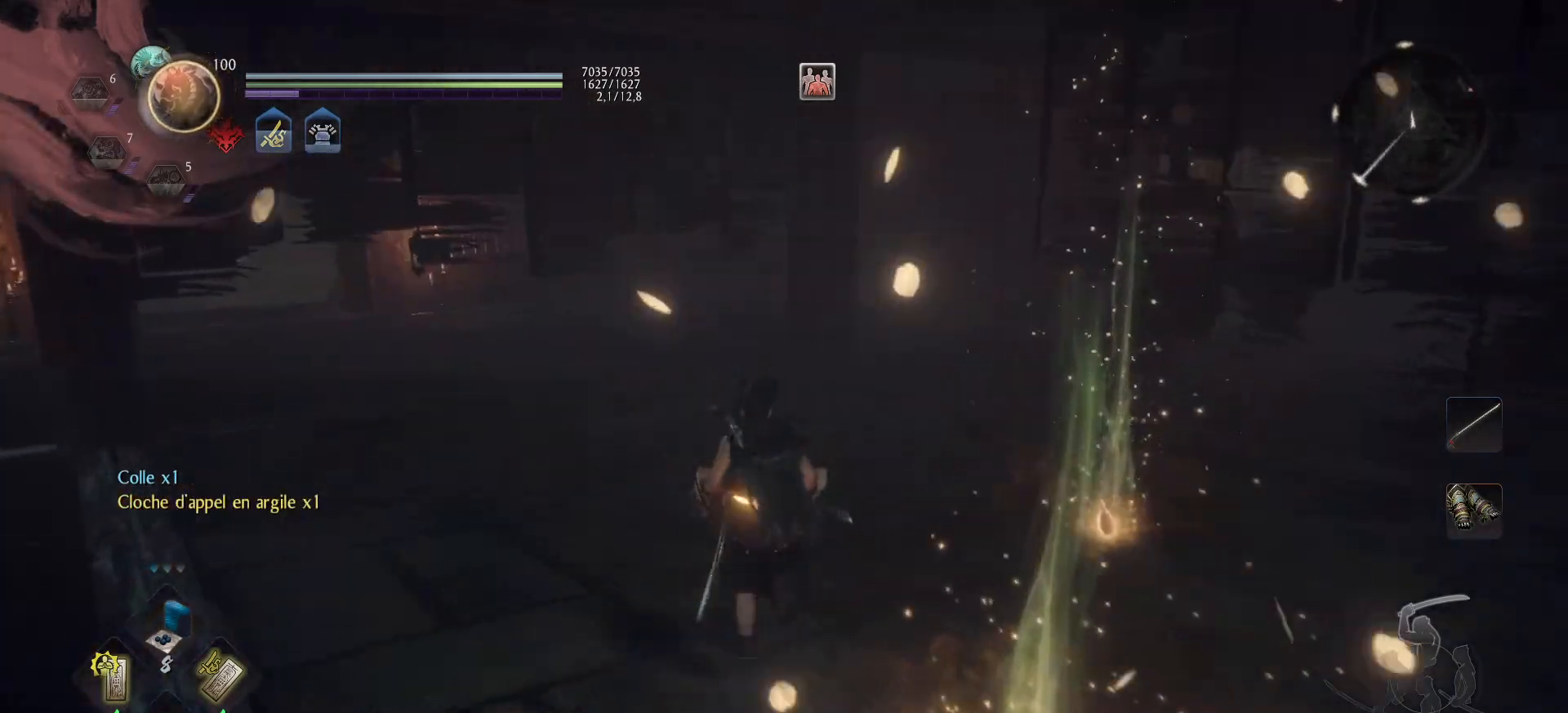
{"buttons": ["A"], "left_stick": "up-right", "right_stick": "right", "events": [[217, "right_stick", "up-right"], [367, "right_stick", "center"], [467, "right_stick", "right"], [500, "left_stick", "up-right"]]}